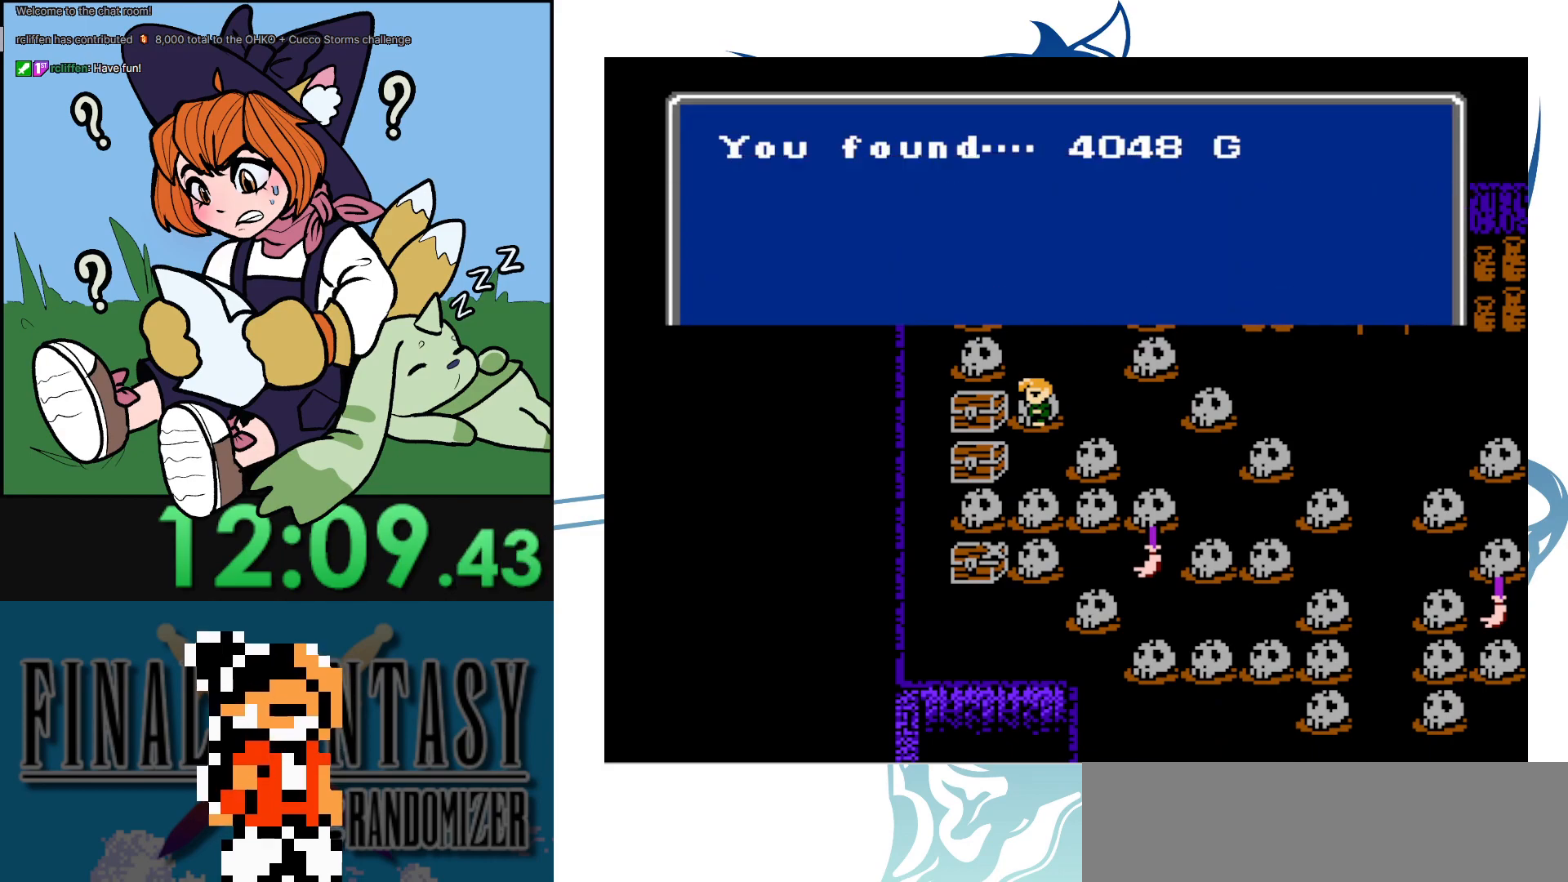
Gameplay with a controller (Nintendo layout); each line is a JSON object with the inputs held at the frame after it. "events" lists button and stick changes between this image and that frame as [ms after this image, input, new state], when the widget could be followed in between. Not read: DPAD_DOWN L3 R3.
{"buttons": ["A"], "events": [[400, "A", "down"]]}
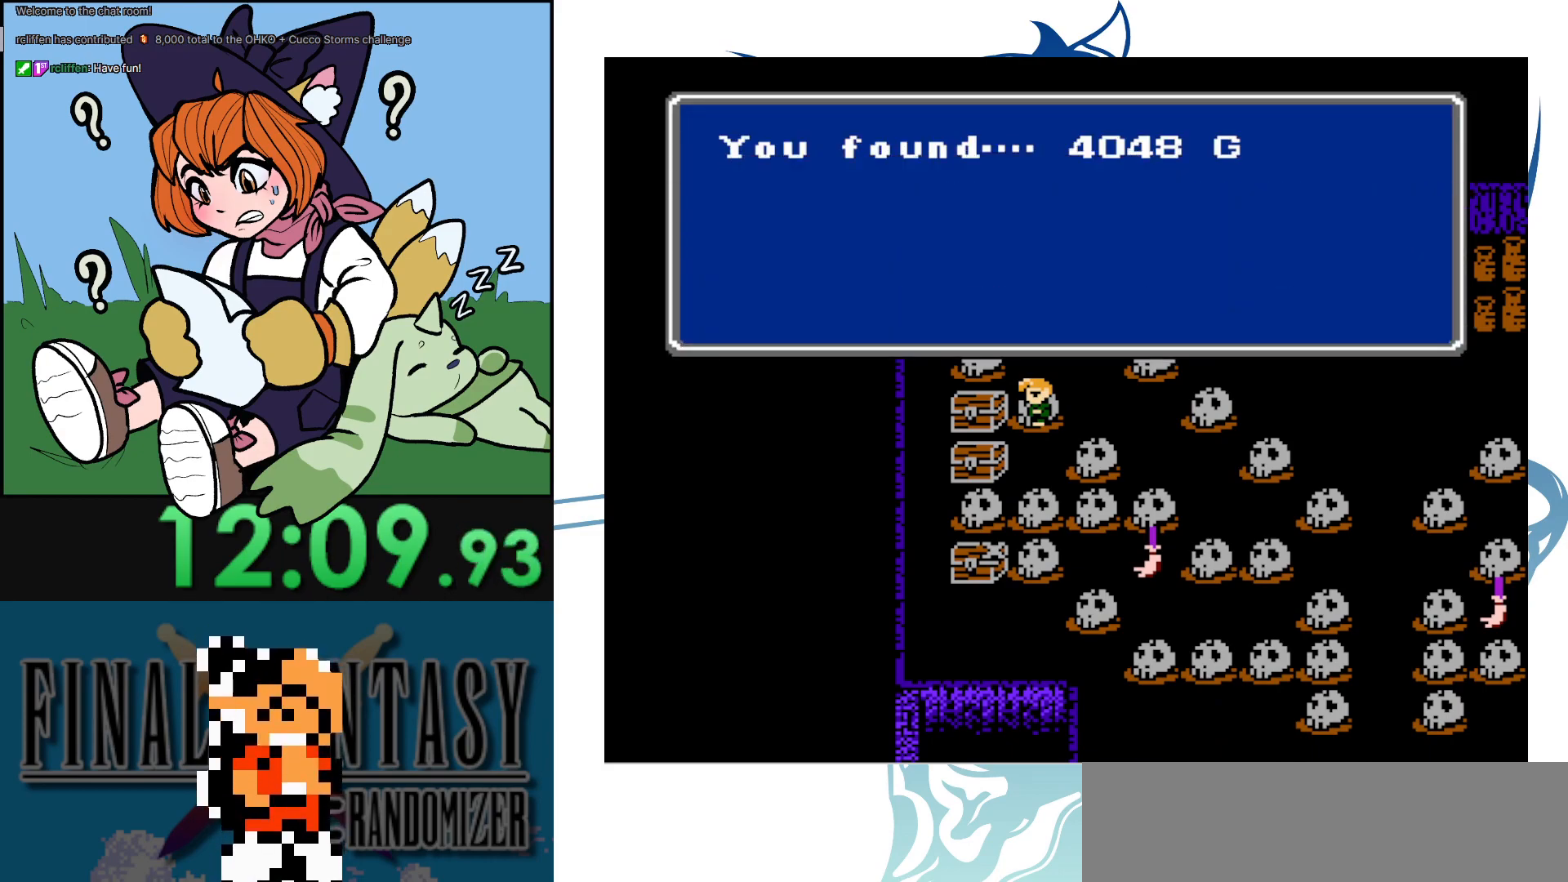
{"buttons": ["DPAD_RIGHT"], "events": [[33, "A", "up"], [33, "DPAD_RIGHT", "down"]]}
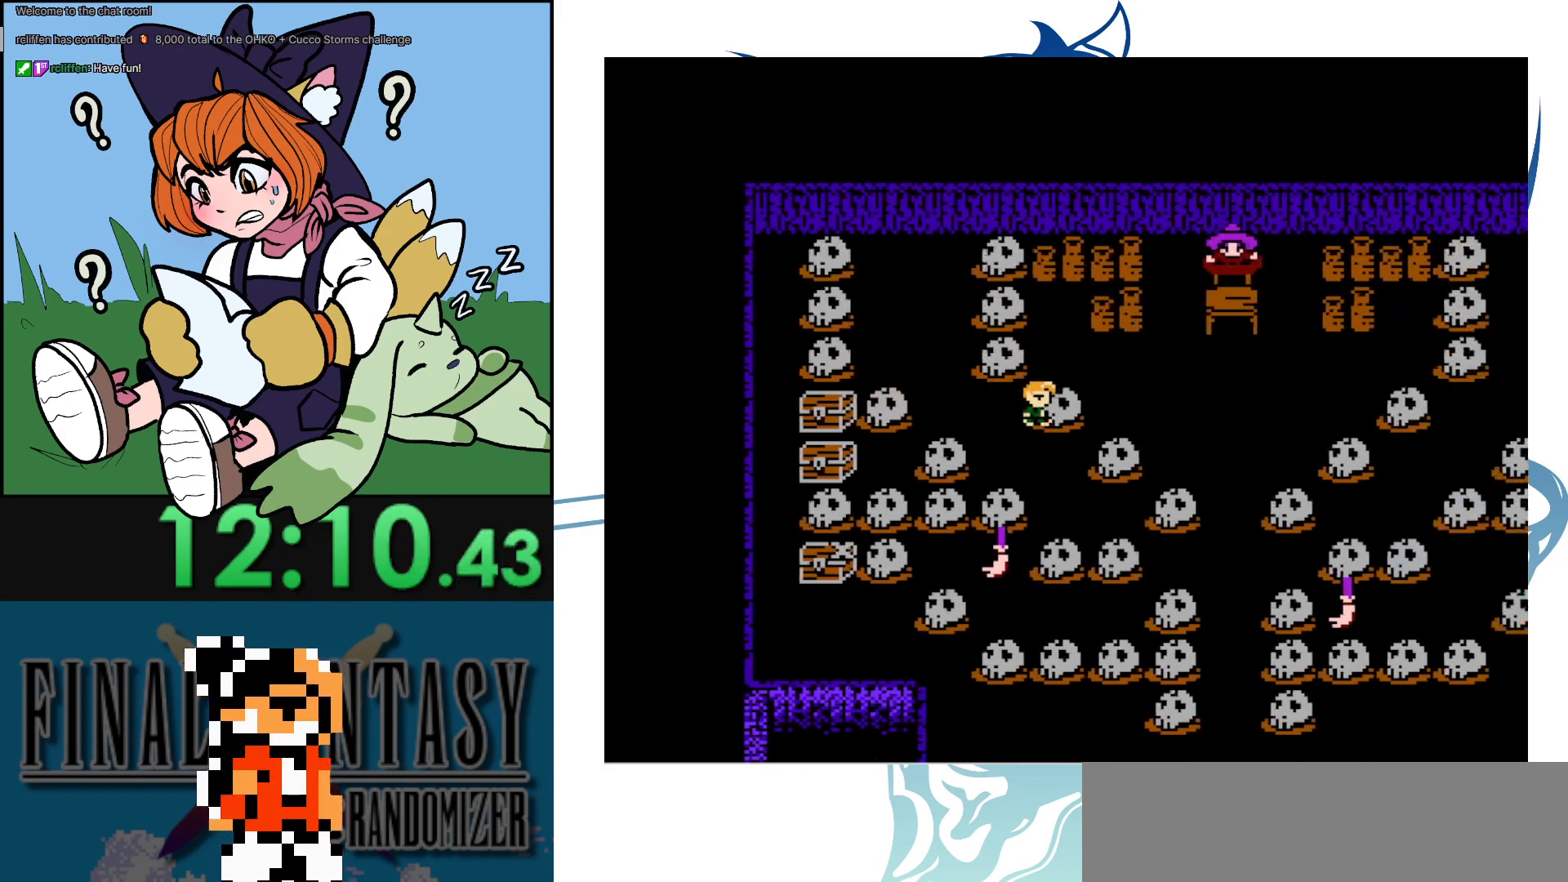
{"buttons": ["DPAD_UP"], "events": [[200, "DPAD_UP", "down"], [267, "DPAD_RIGHT", "up"]]}
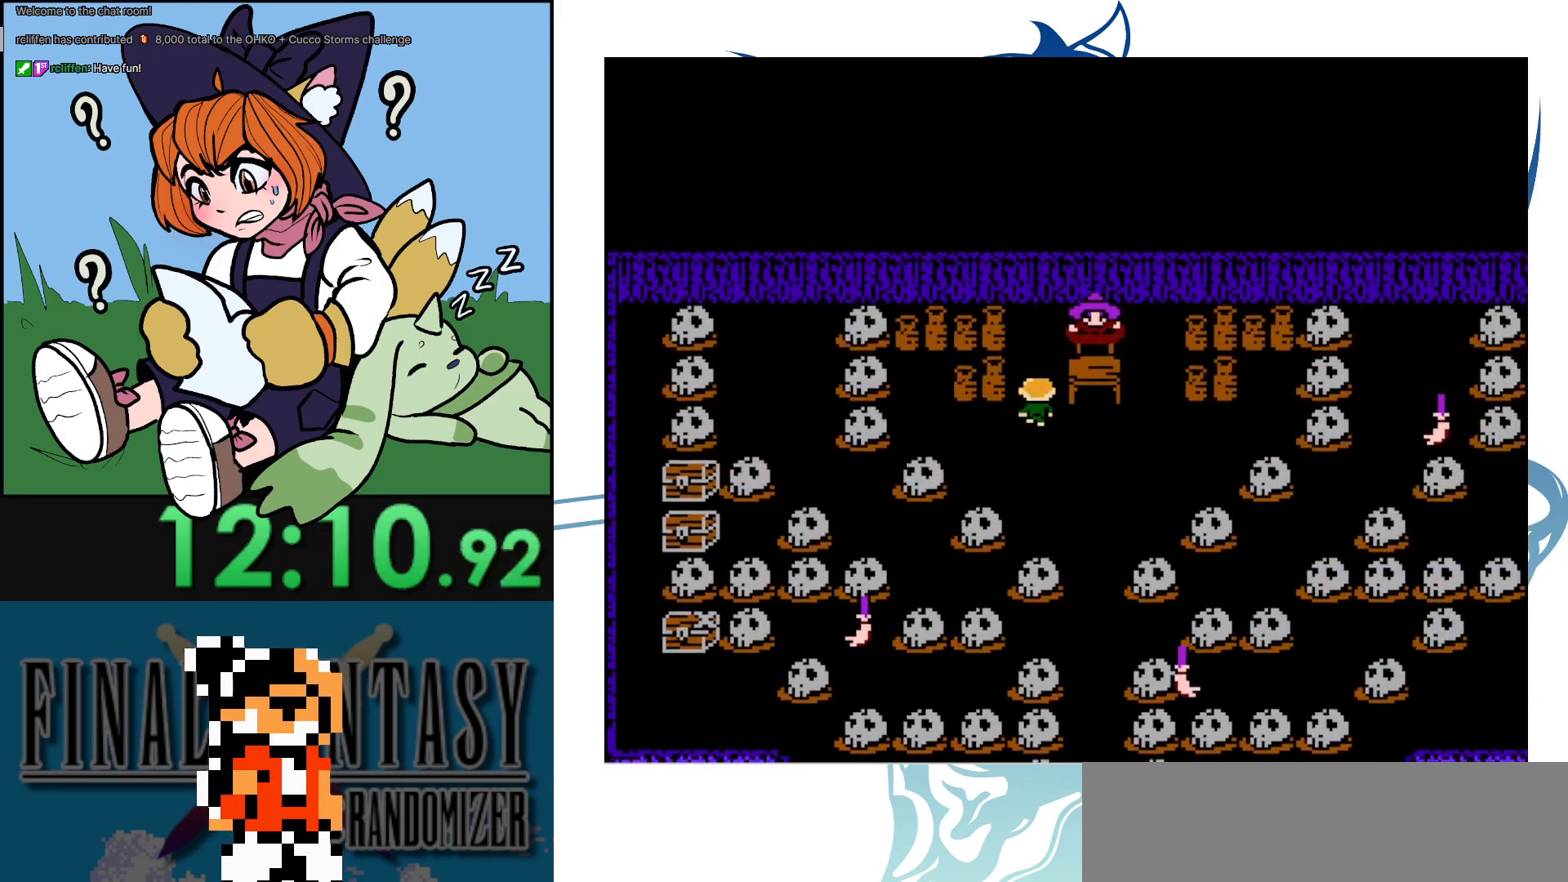
{"buttons": [], "events": [[167, "DPAD_RIGHT", "down"], [167, "DPAD_UP", "up"], [233, "A", "down"], [333, "DPAD_RIGHT", "up"], [383, "A", "up"]]}
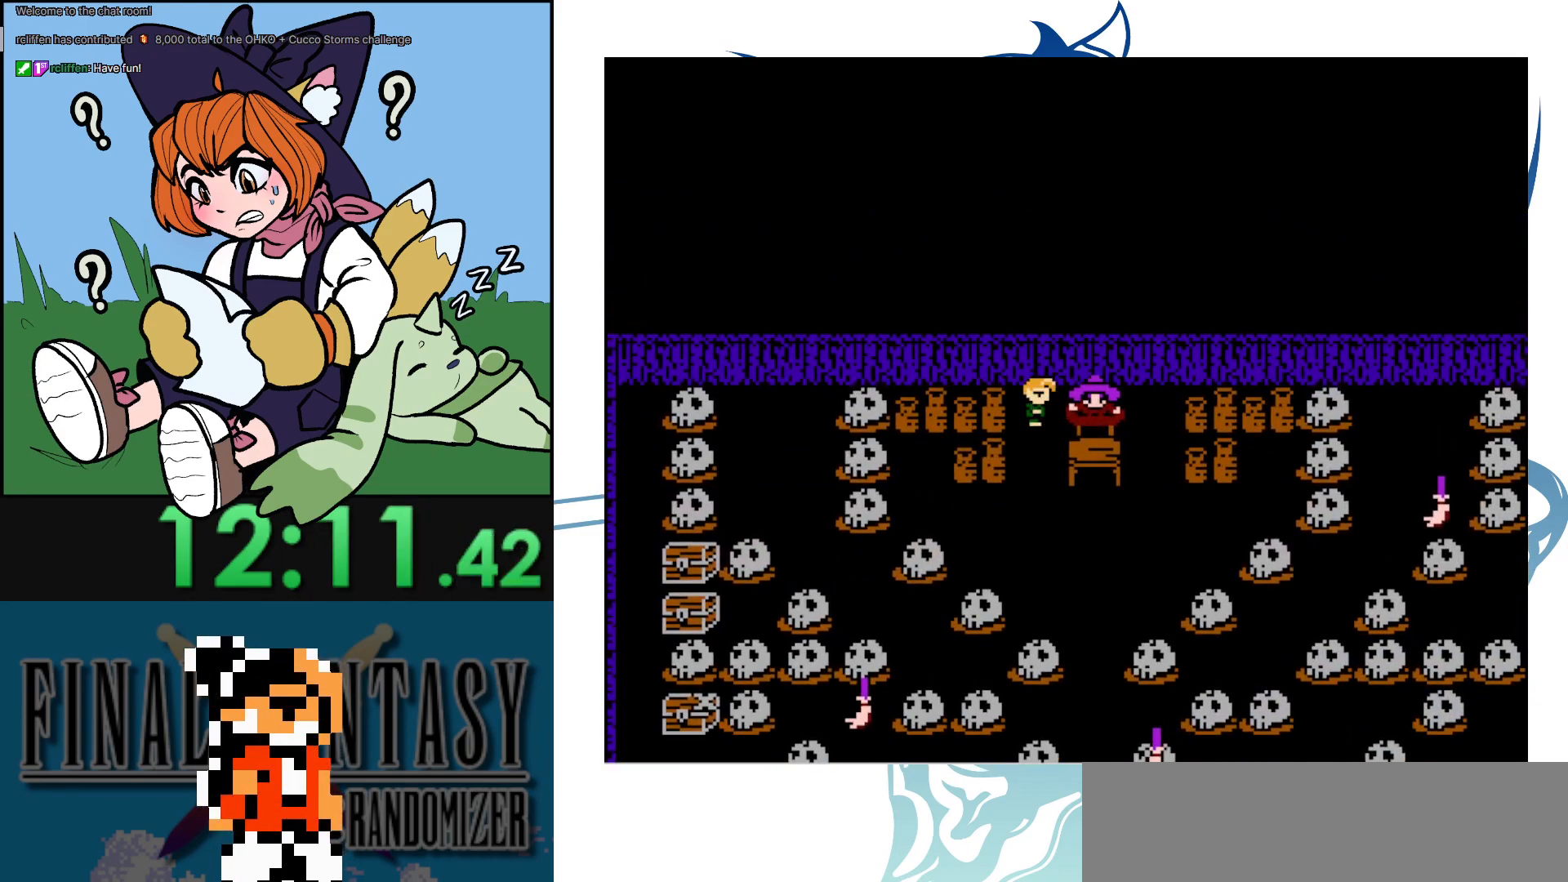
{"buttons": [], "events": []}
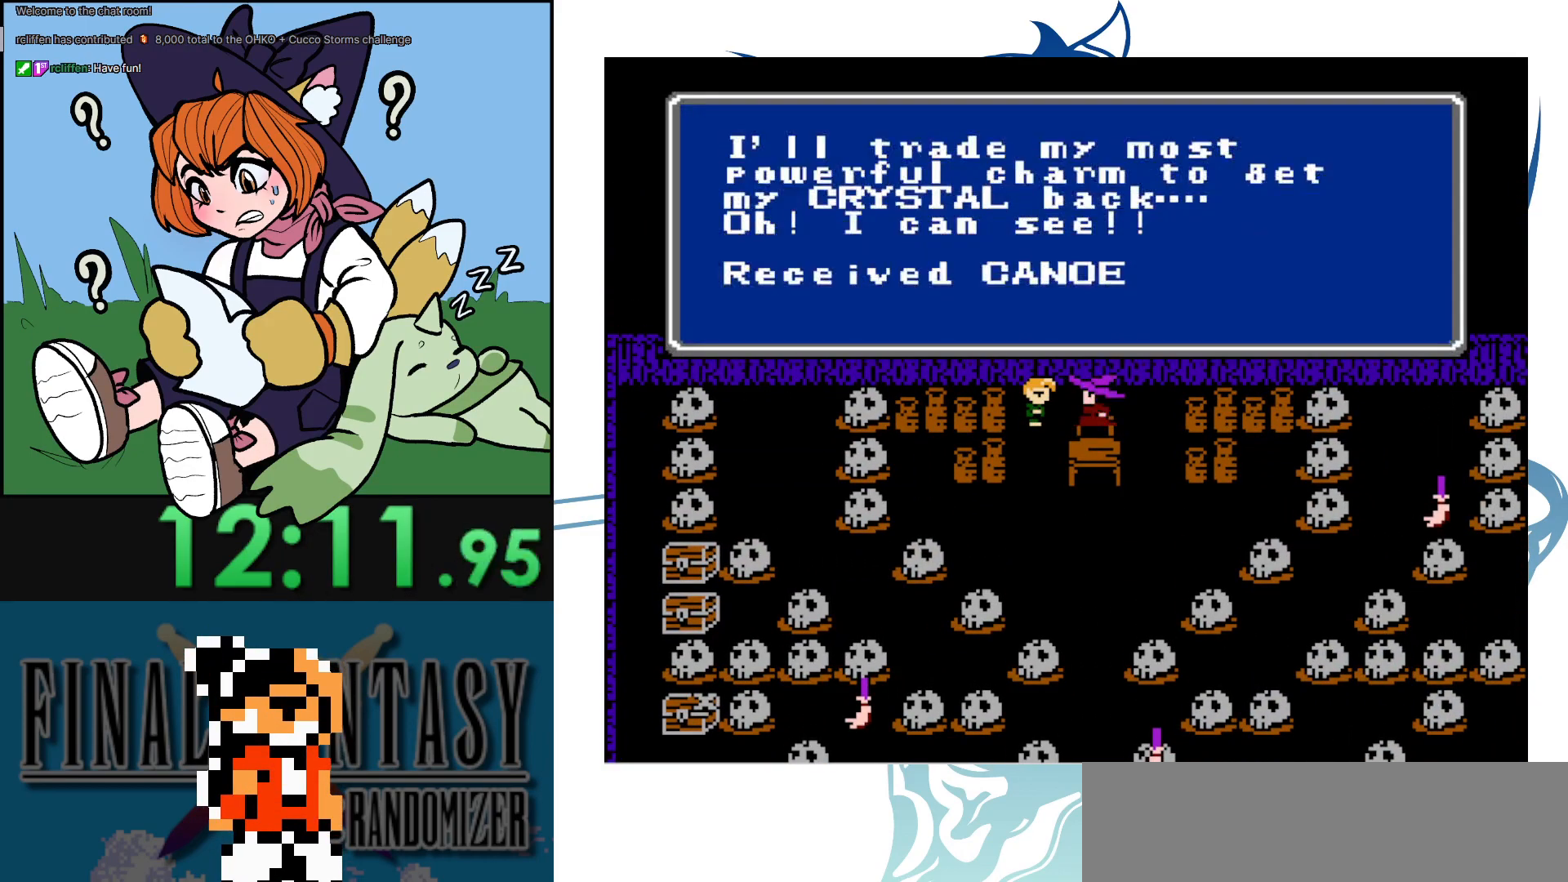
{"buttons": ["A"], "events": [[250, "A", "down"], [350, "A", "up"], [433, "A", "down"]]}
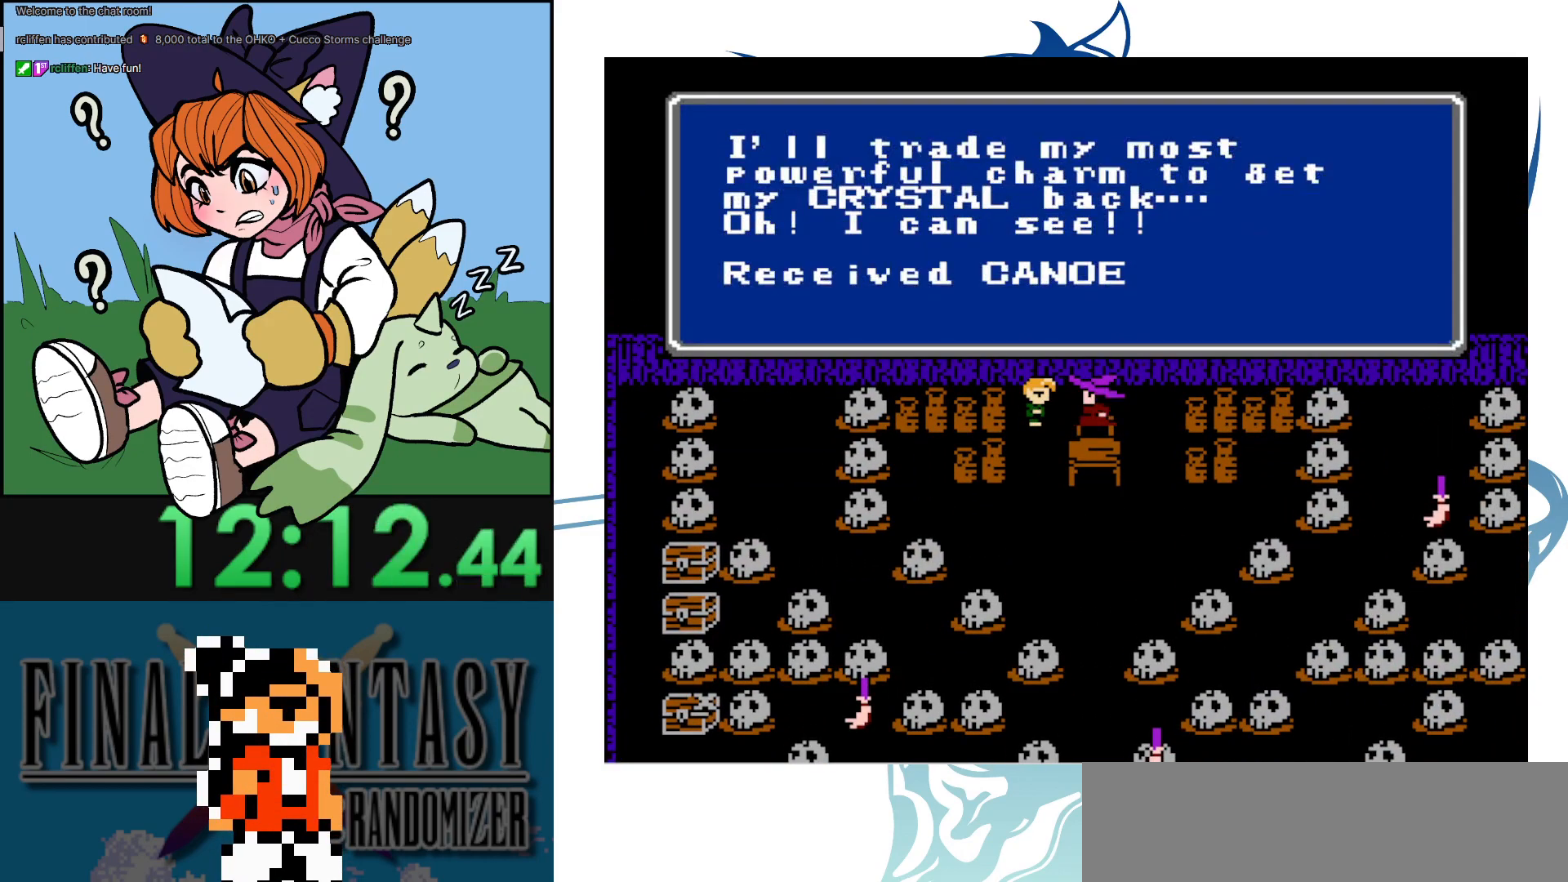
{"buttons": ["A"], "events": [[50, "A", "up"], [133, "A", "down"], [200, "A", "up"], [300, "A", "down"], [383, "A", "up"], [450, "A", "down"]]}
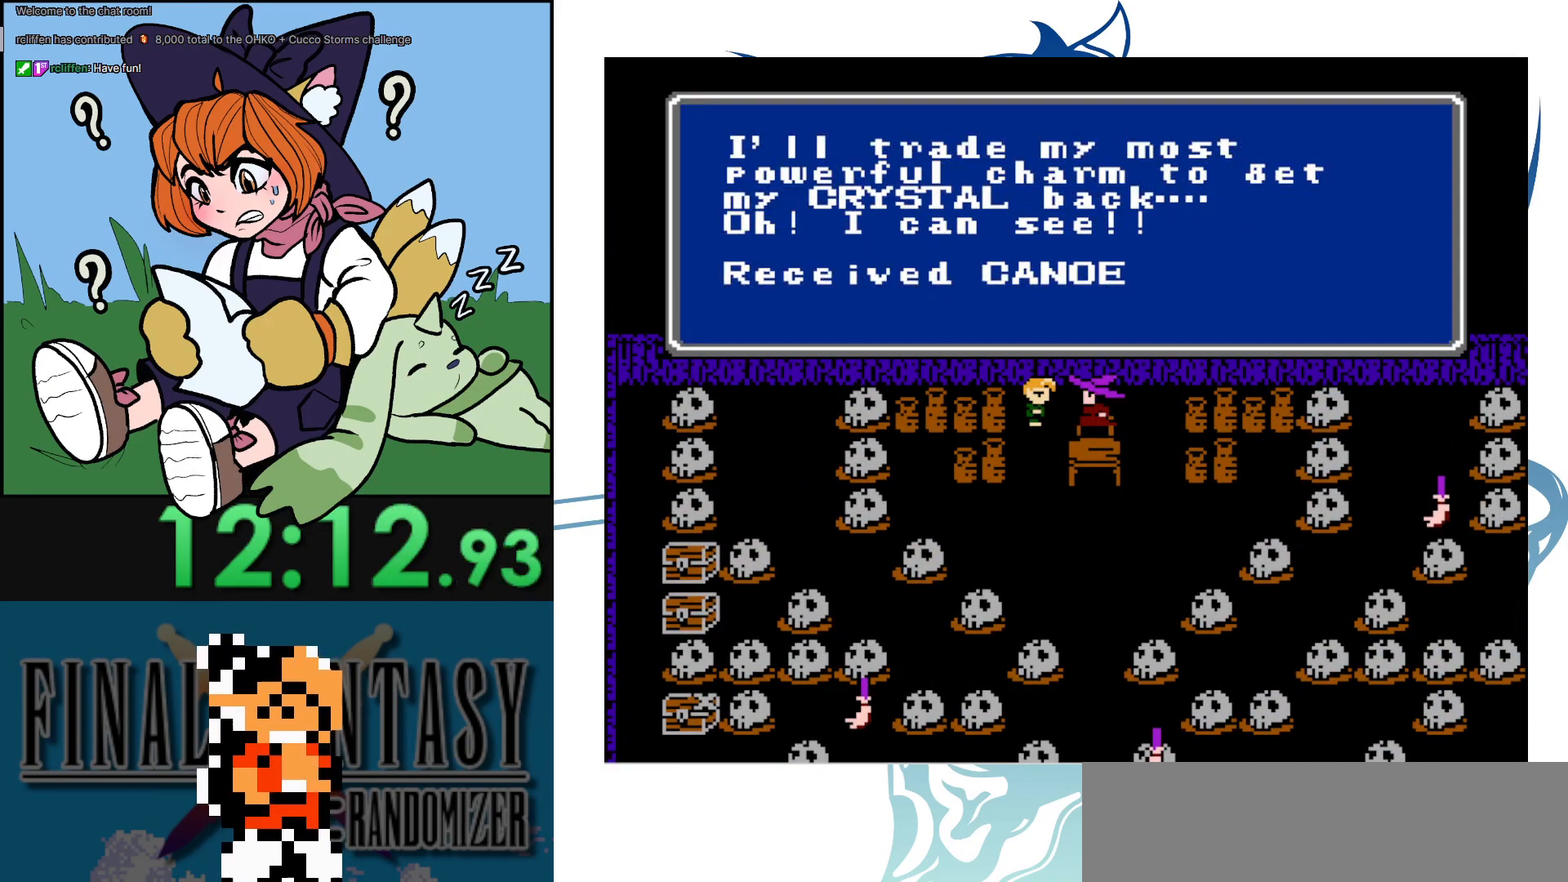
{"buttons": ["A"], "events": [[33, "A", "up"], [100, "A", "down"], [200, "A", "up"], [300, "A", "down"], [367, "A", "up"], [467, "A", "down"]]}
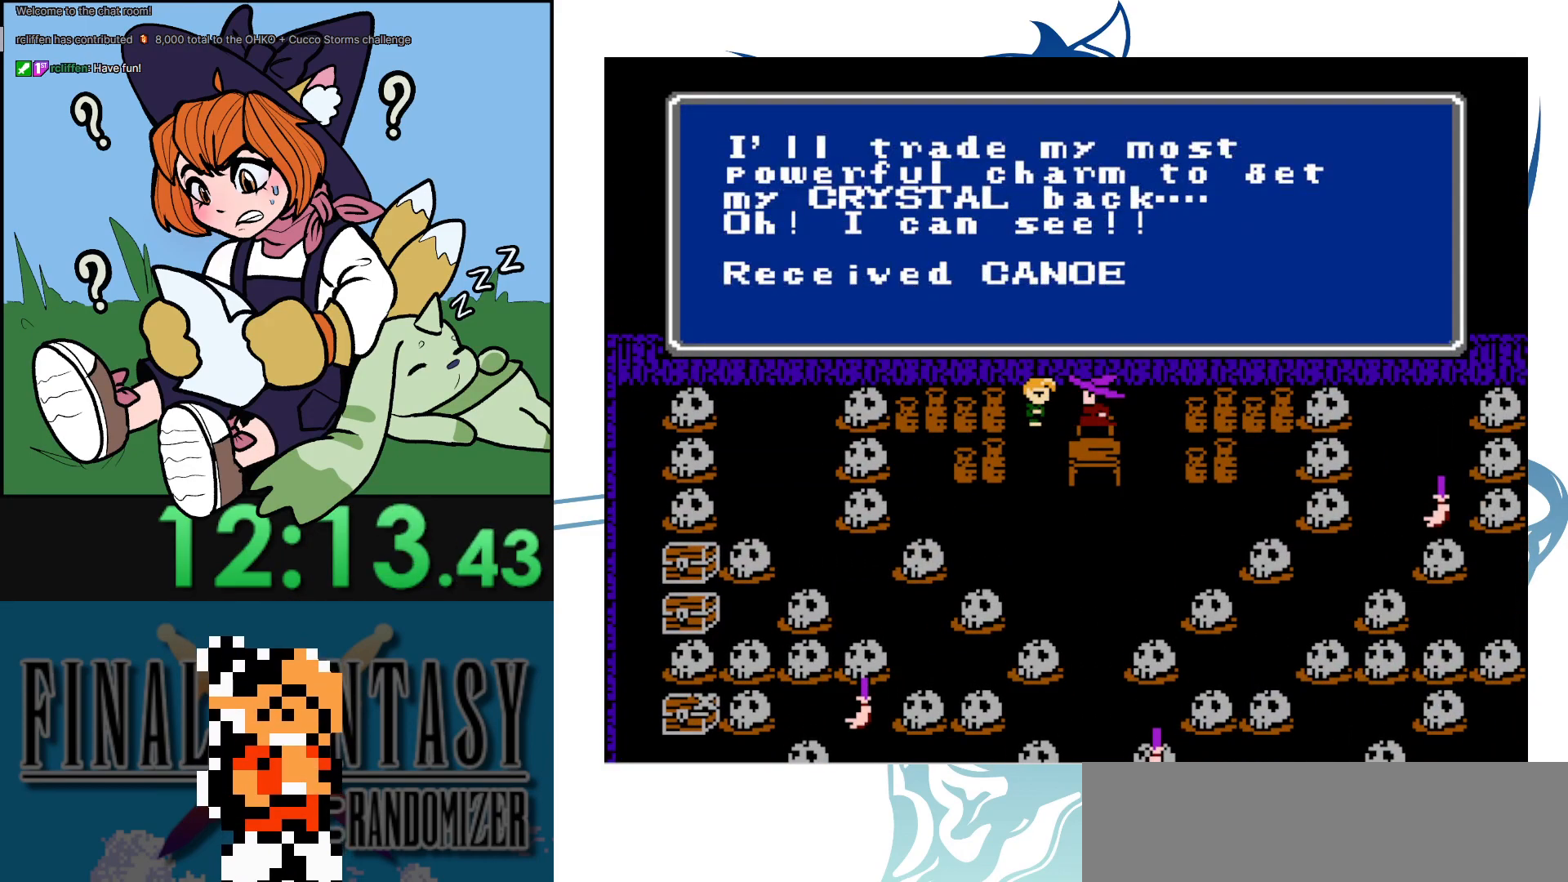
{"buttons": ["A"], "events": [[33, "A", "up"], [117, "A", "down"], [217, "A", "up"], [300, "A", "down"], [417, "A", "up"], [467, "A", "down"]]}
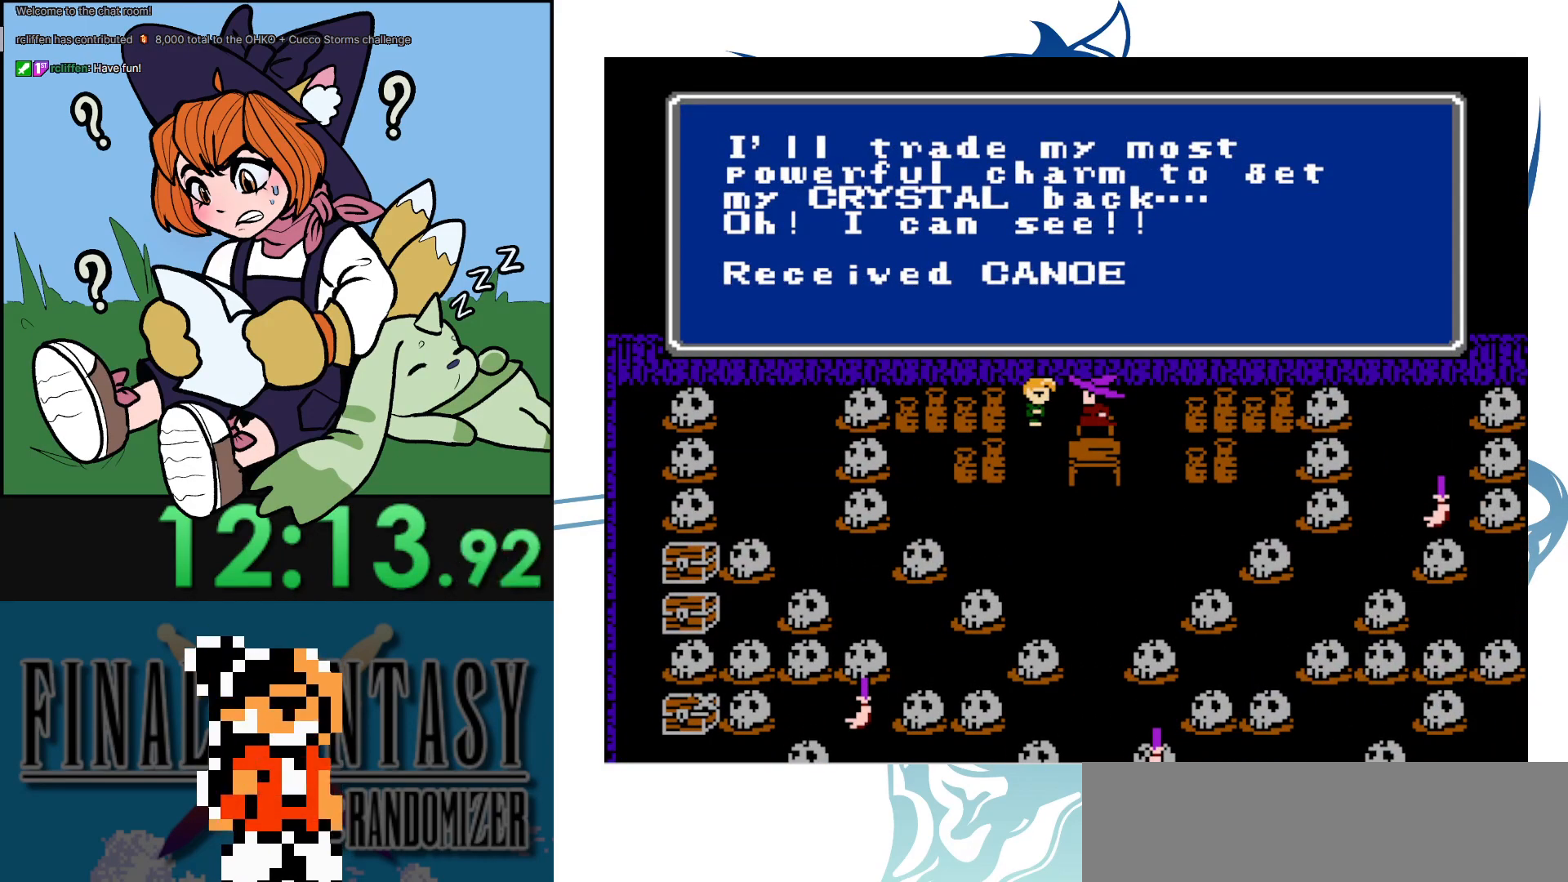
{"buttons": ["A"], "events": [[83, "A", "up"], [217, "A", "down"], [300, "A", "up"], [433, "A", "down"]]}
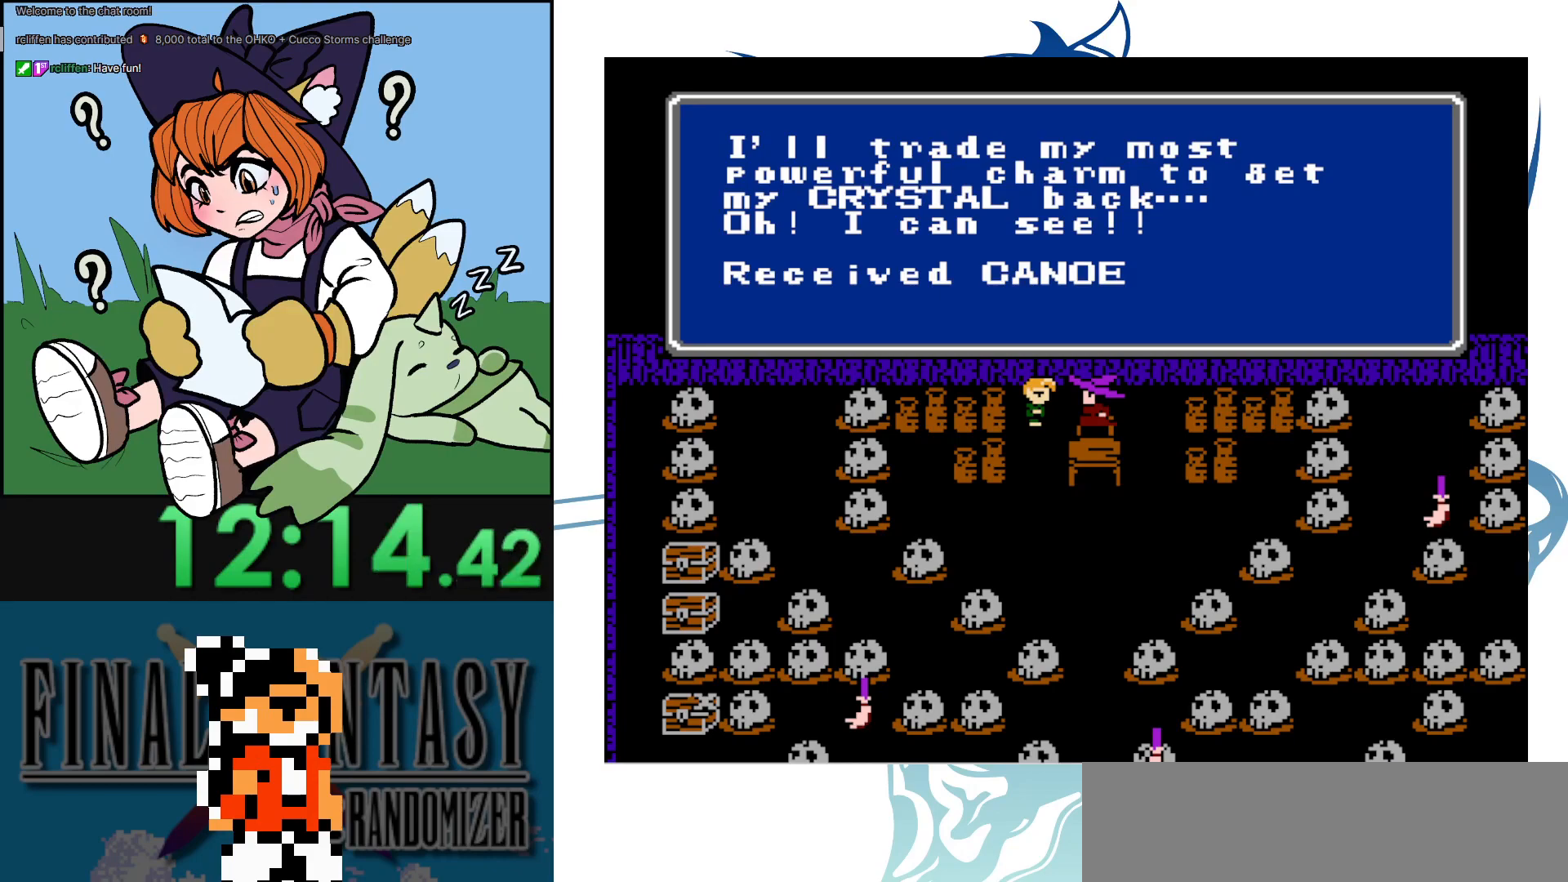
{"buttons": [], "events": [[33, "A", "up"]]}
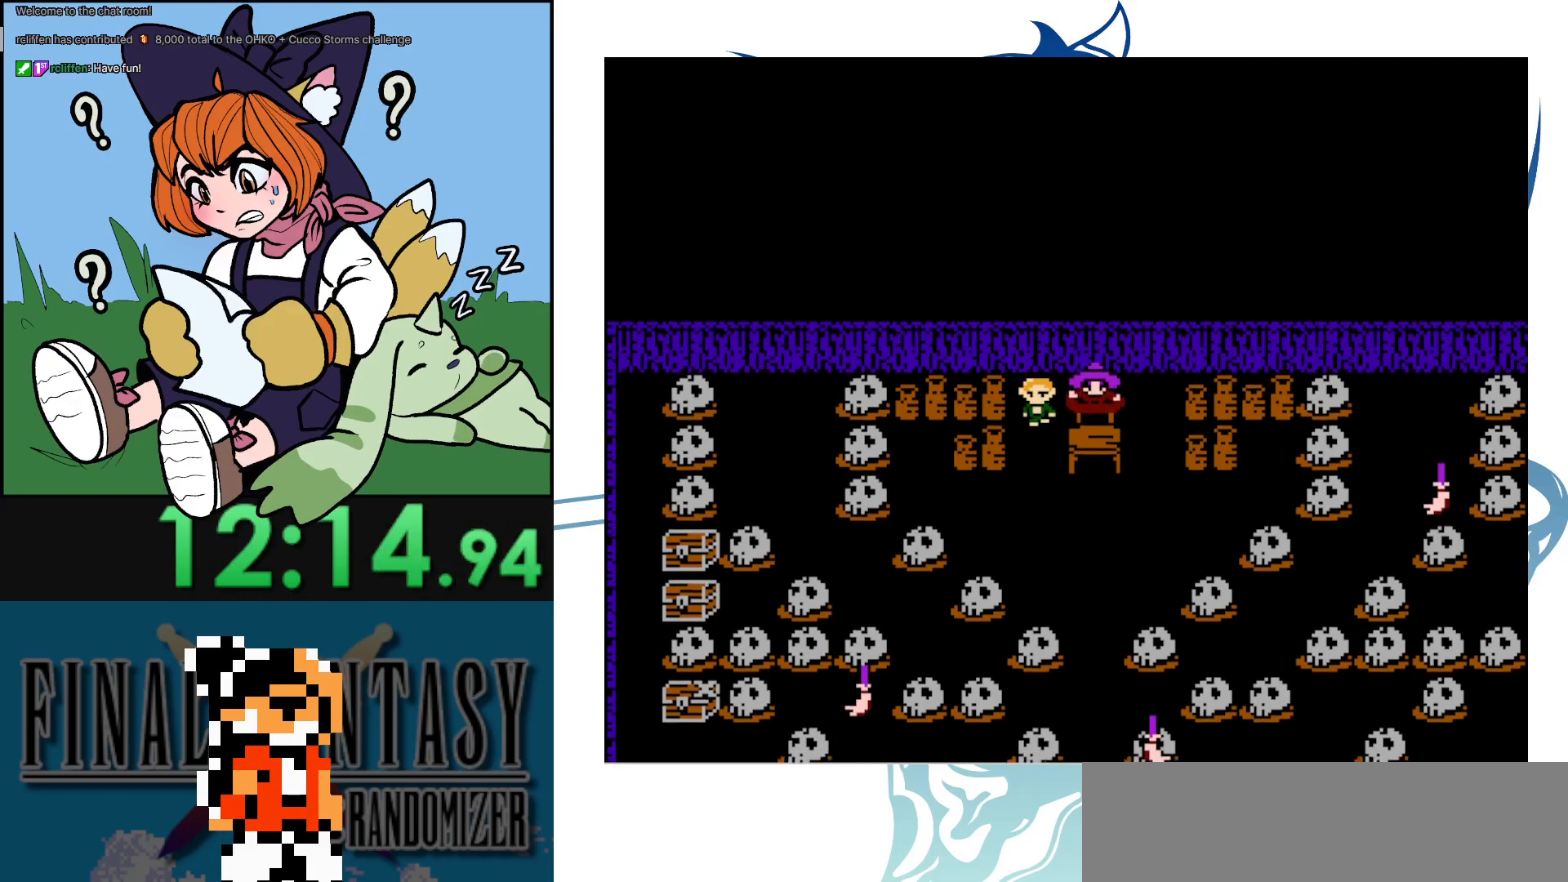
{"buttons": [], "events": []}
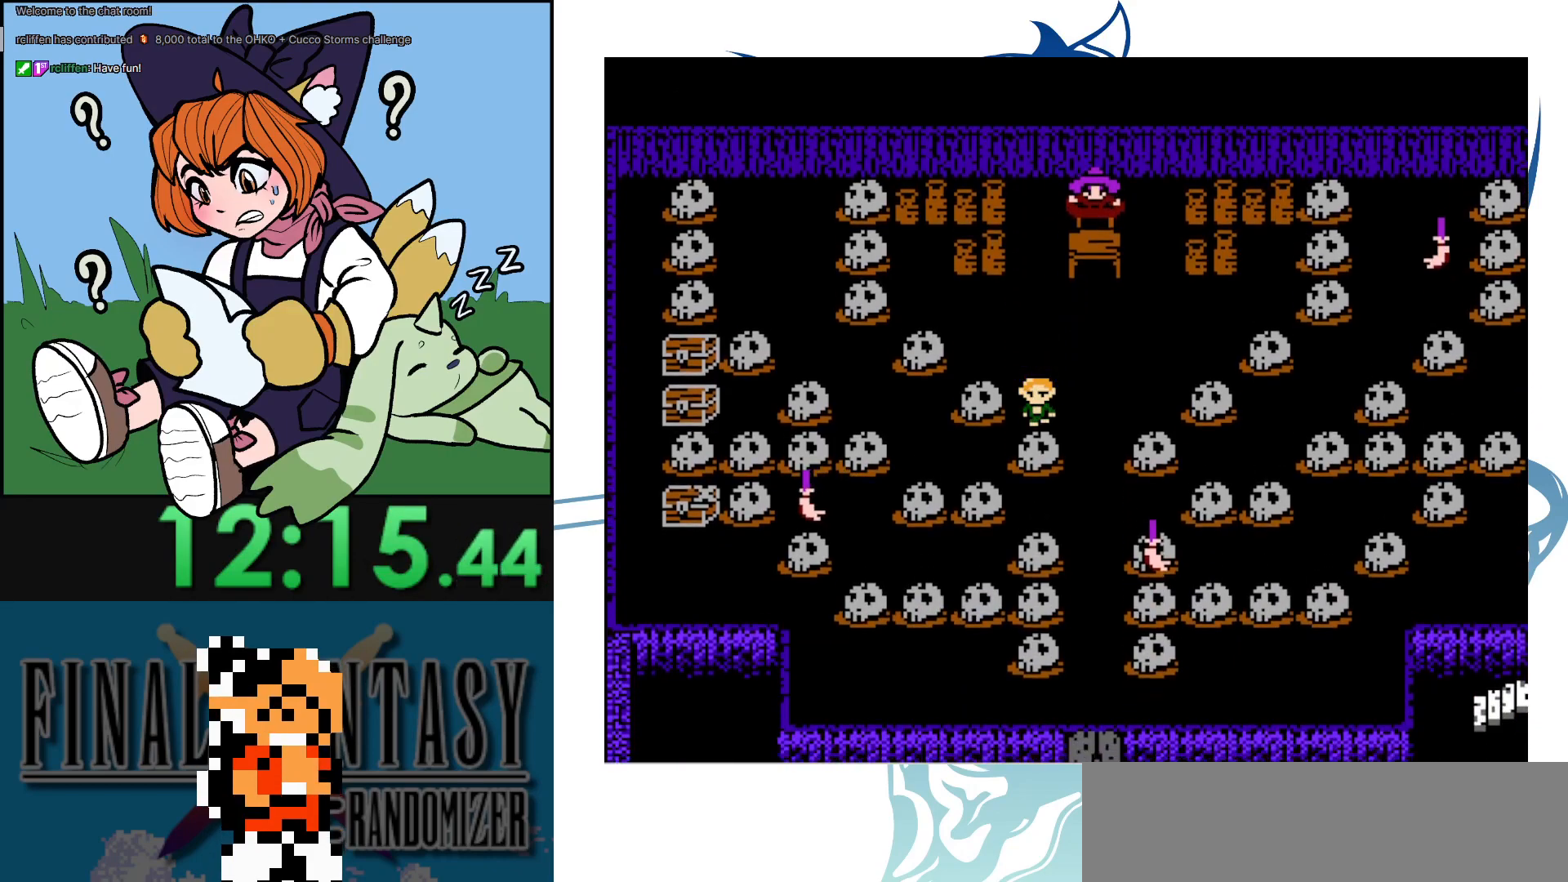
{"buttons": [], "events": [[250, "DPAD_RIGHT", "down"], [417, "DPAD_RIGHT", "up"]]}
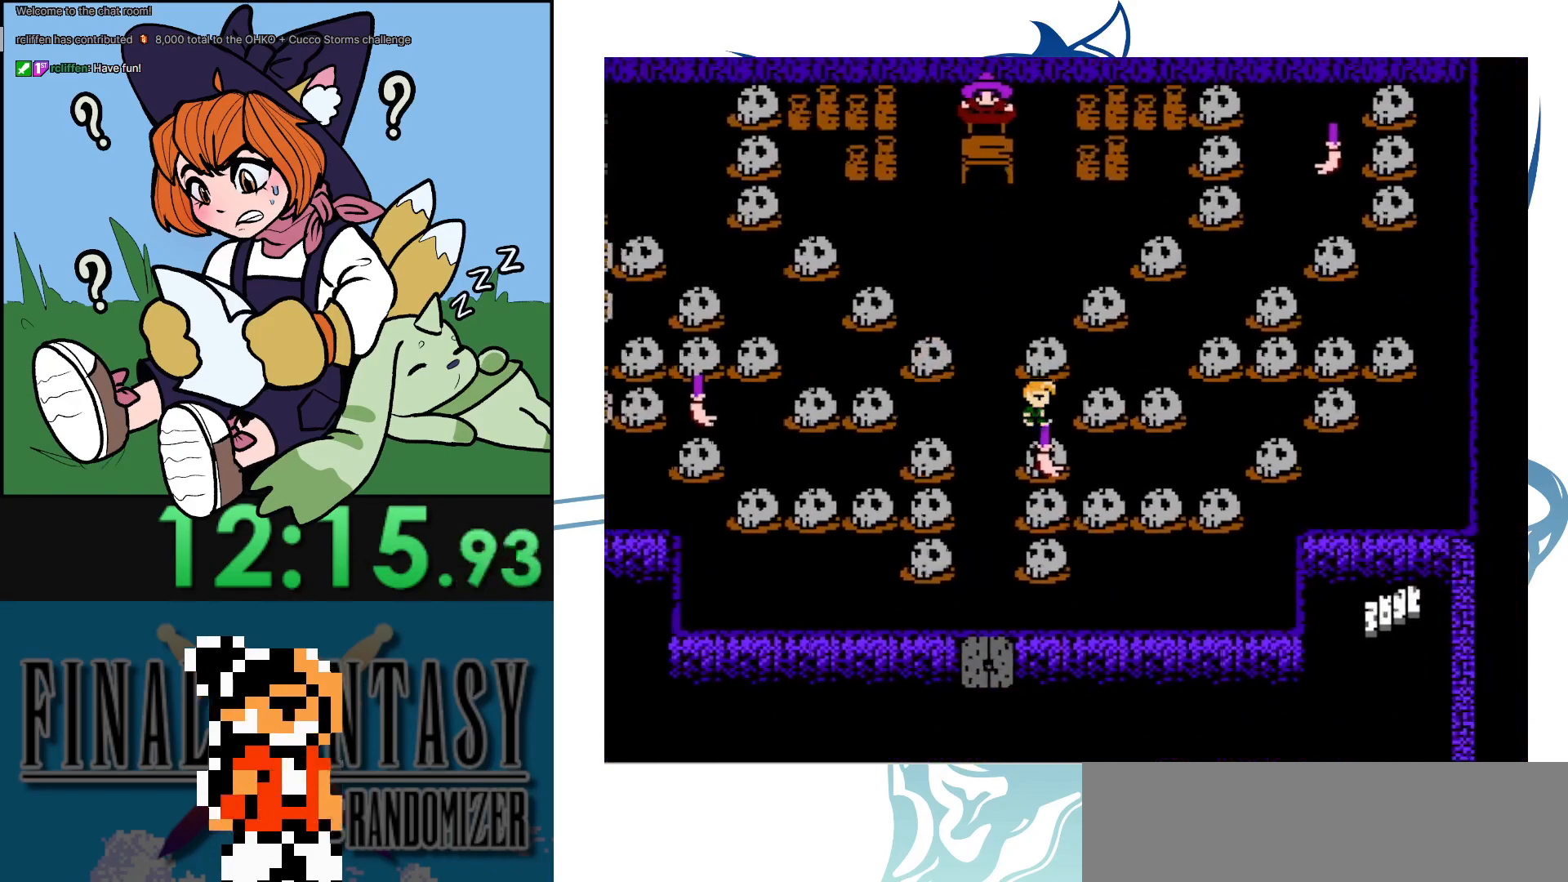
{"buttons": [], "events": [[267, "DPAD_LEFT", "down"], [400, "DPAD_LEFT", "up"]]}
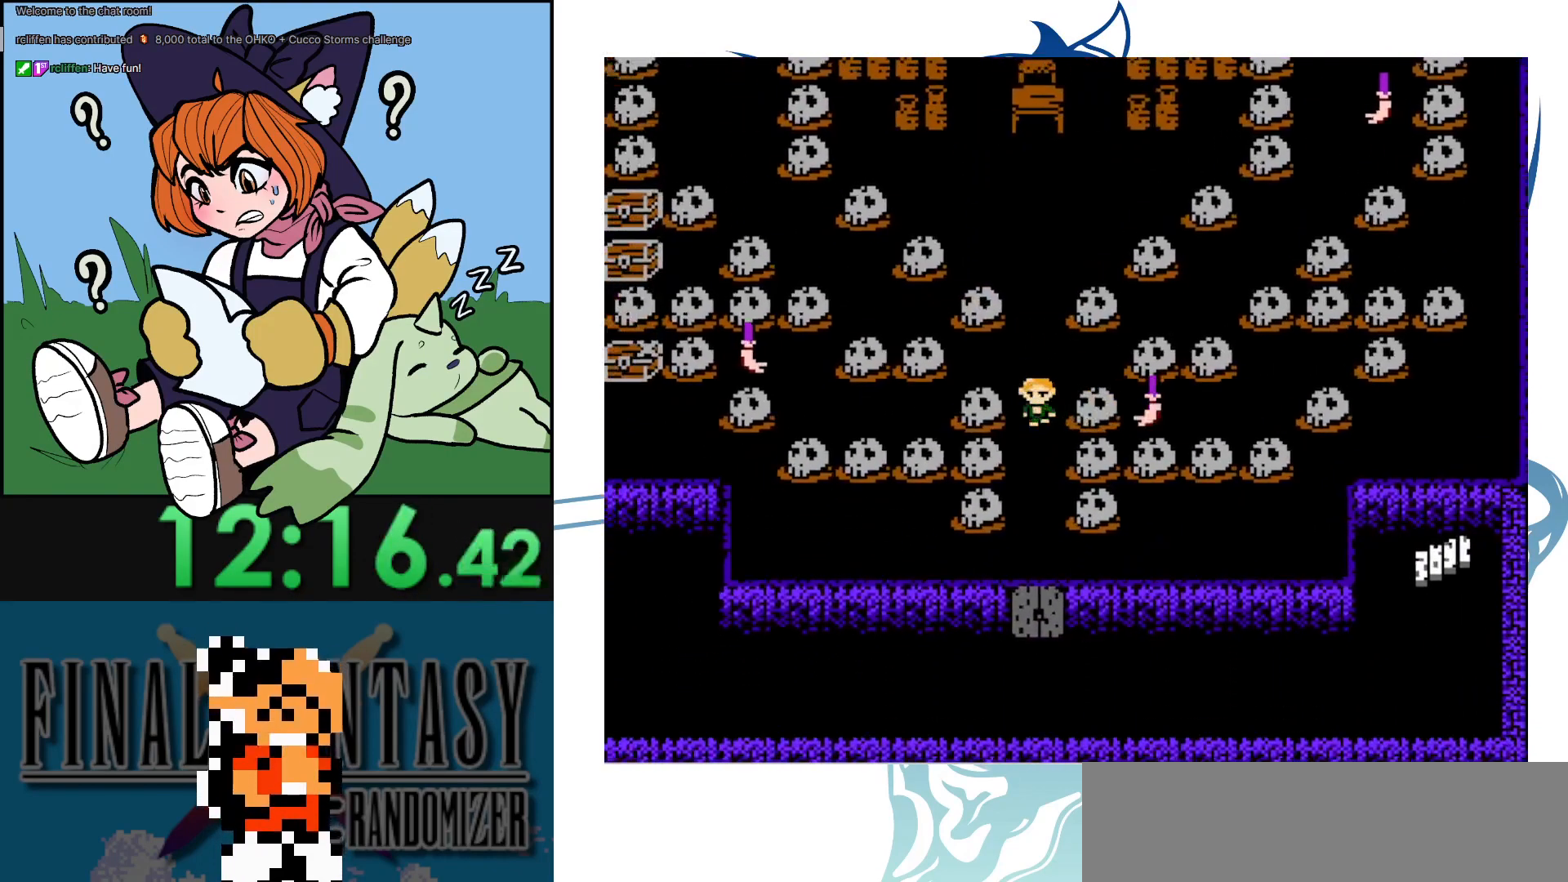
{"buttons": [], "events": []}
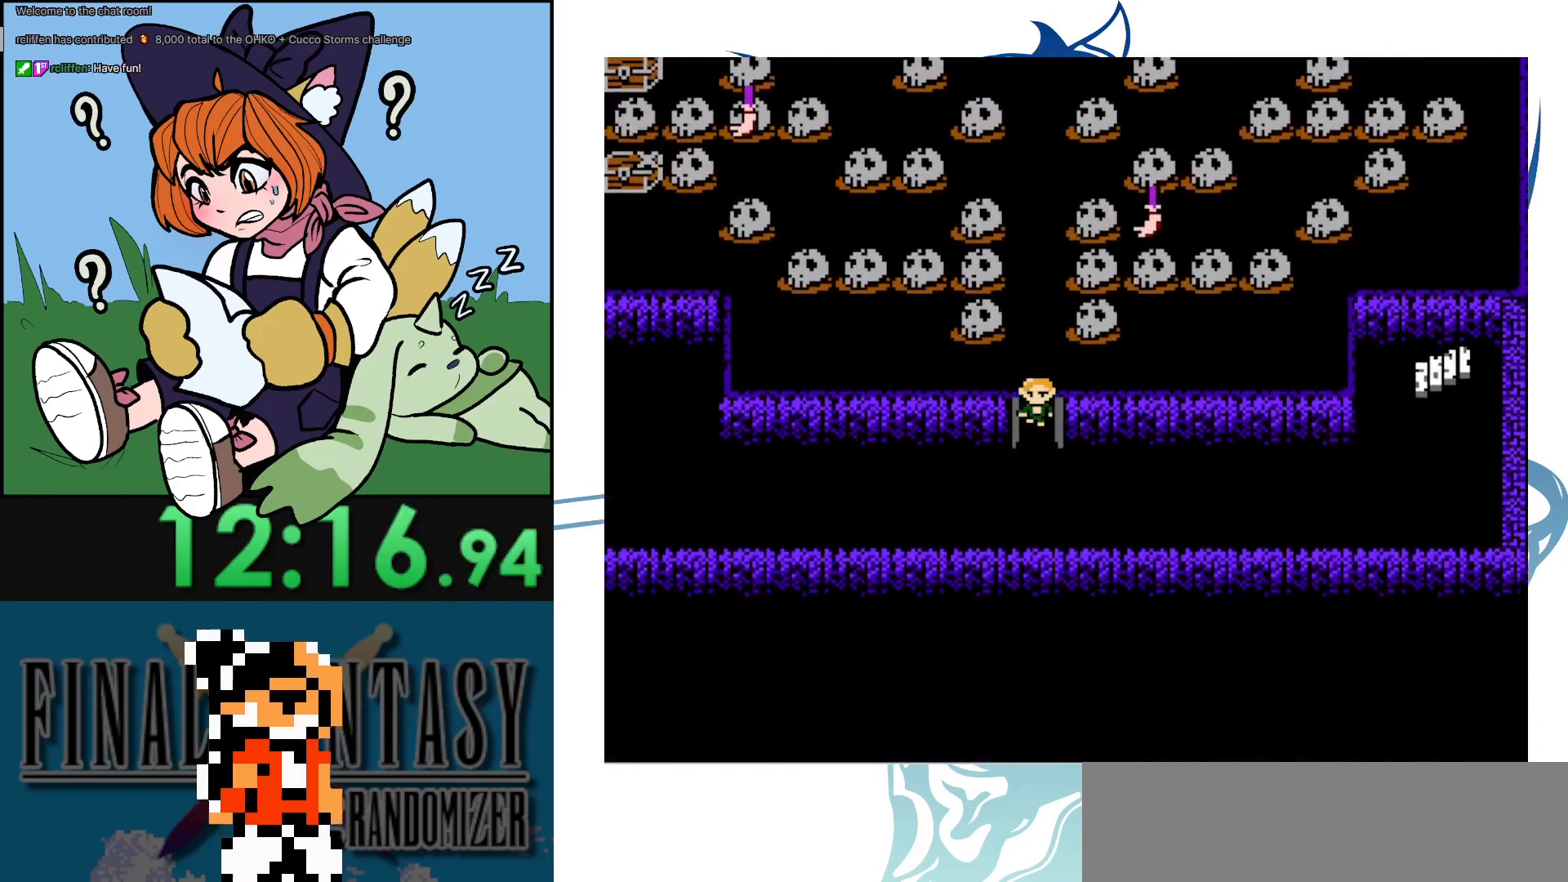
{"buttons": [], "events": []}
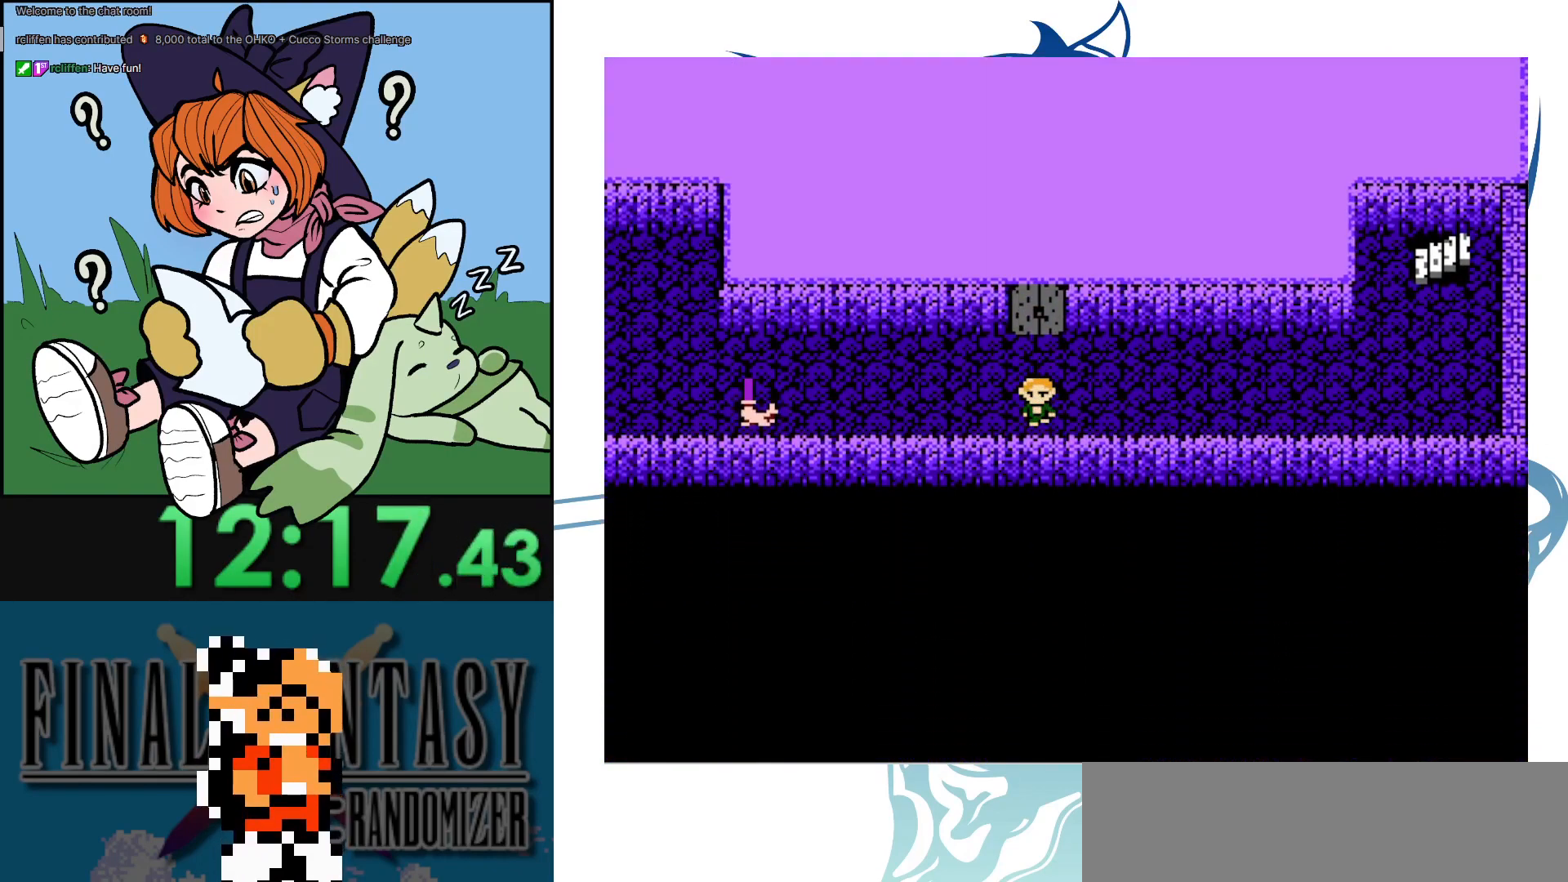
{"buttons": ["DPAD_RIGHT"], "events": [[133, "DPAD_RIGHT", "down"], [133, "DPAD_UP", "down"], [167, "DPAD_UP", "up"]]}
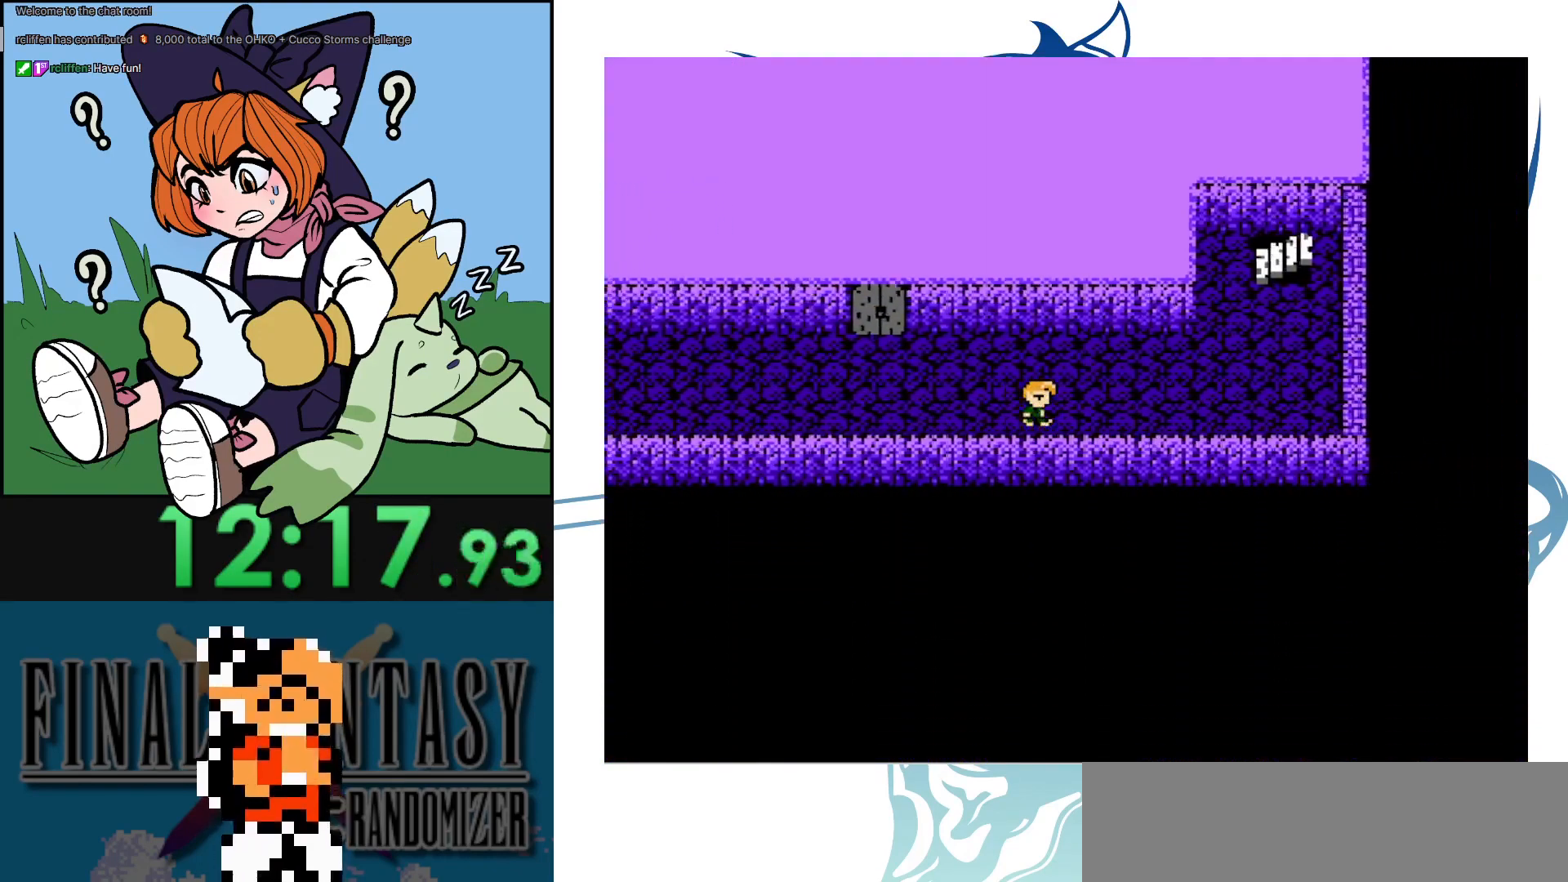
{"buttons": ["DPAD_UP", "DPAD_RIGHT"], "events": [[467, "DPAD_UP", "down"]]}
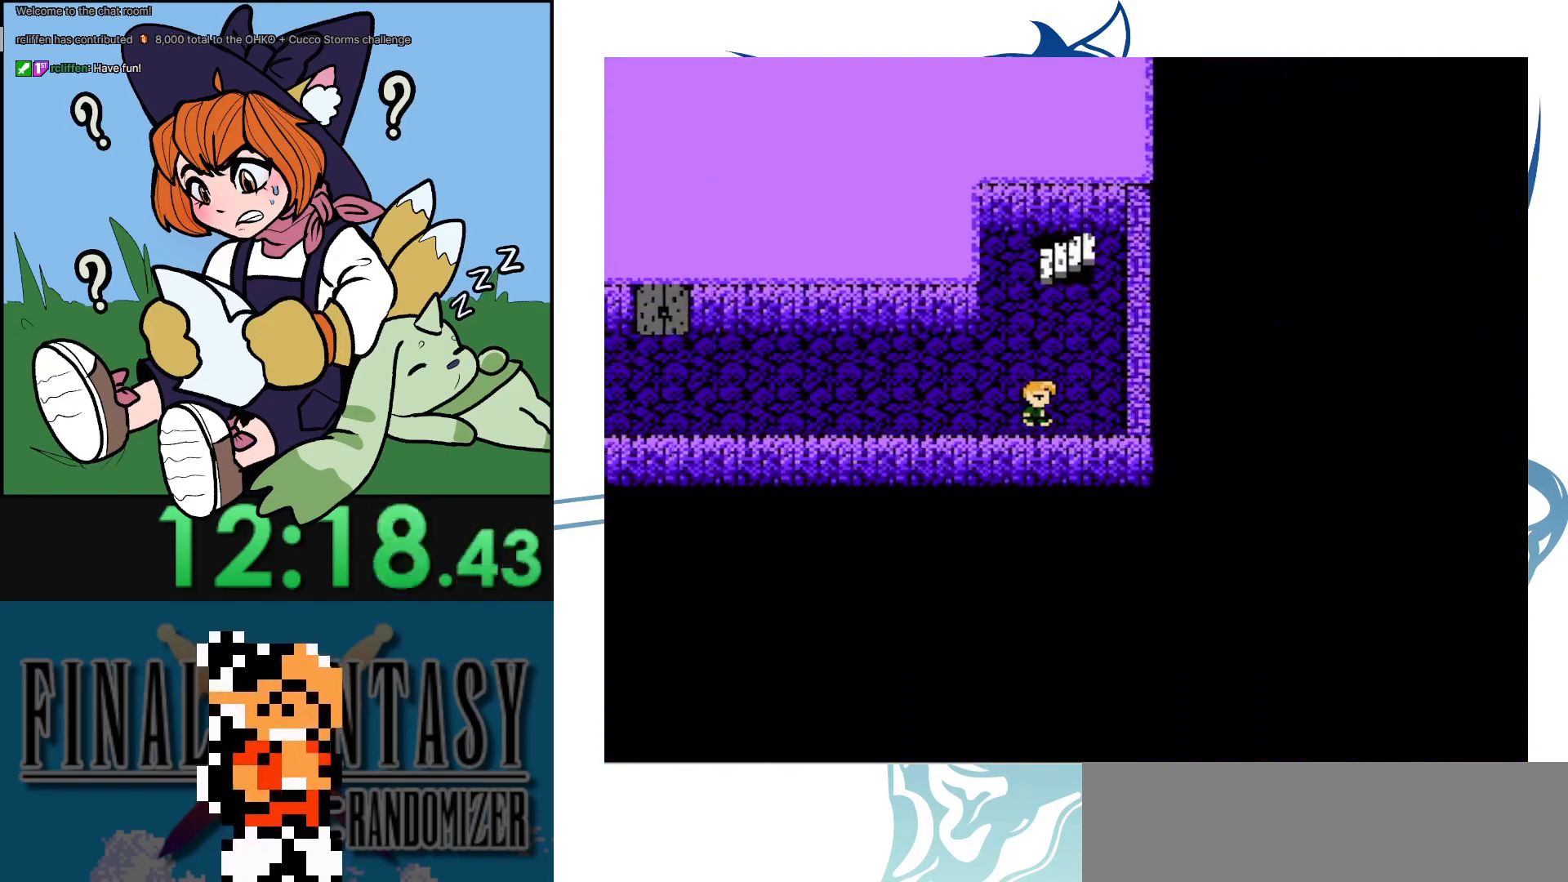
{"buttons": ["DPAD_UP"], "events": [[50, "DPAD_RIGHT", "up"]]}
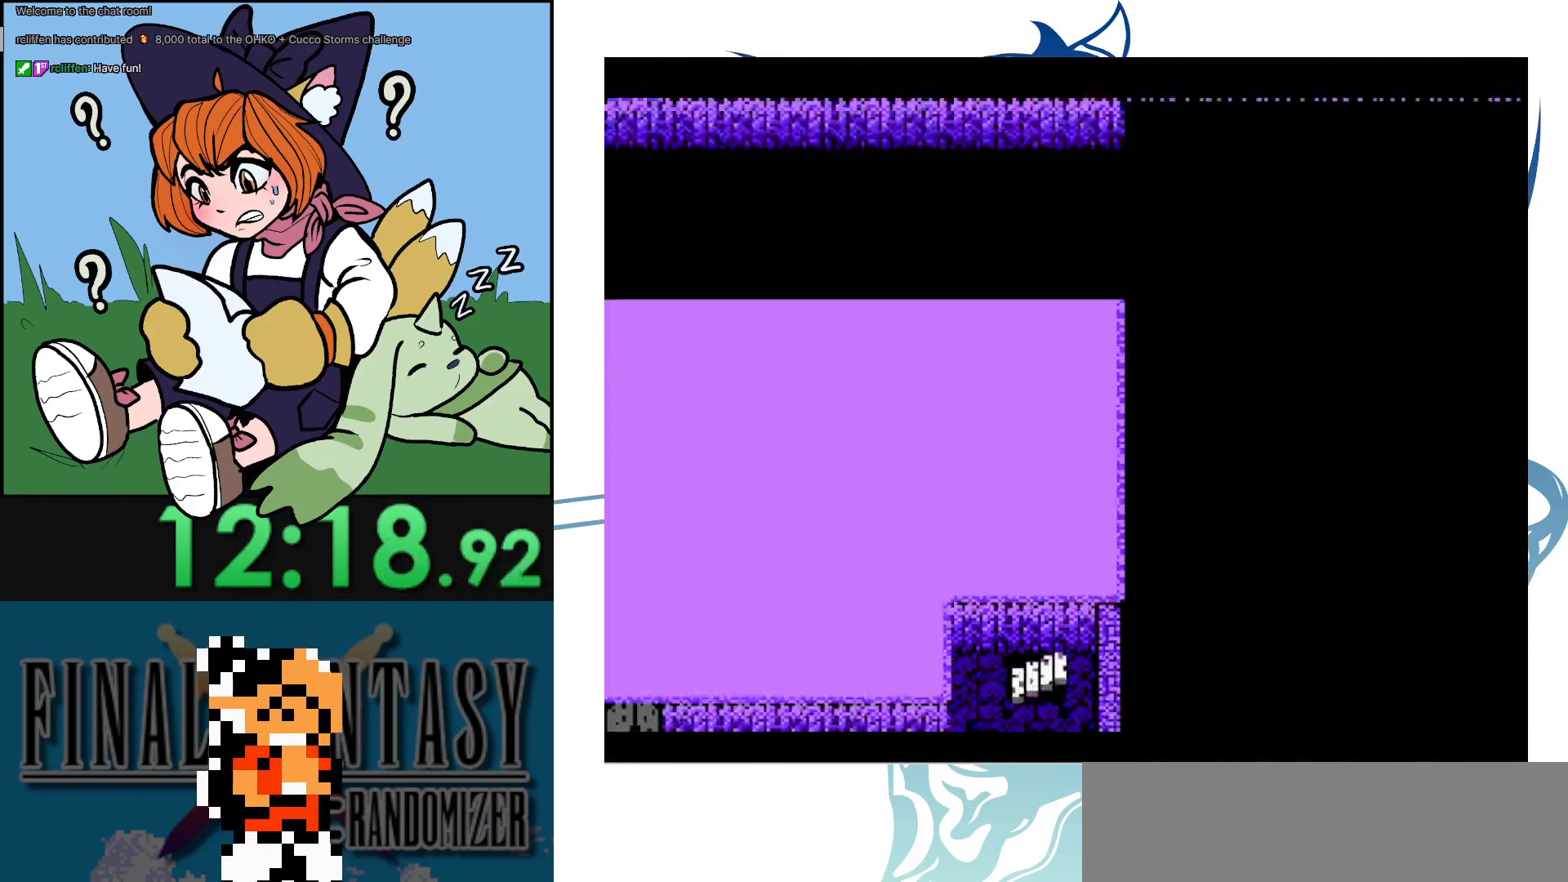
{"buttons": [], "events": [[283, "DPAD_UP", "up"]]}
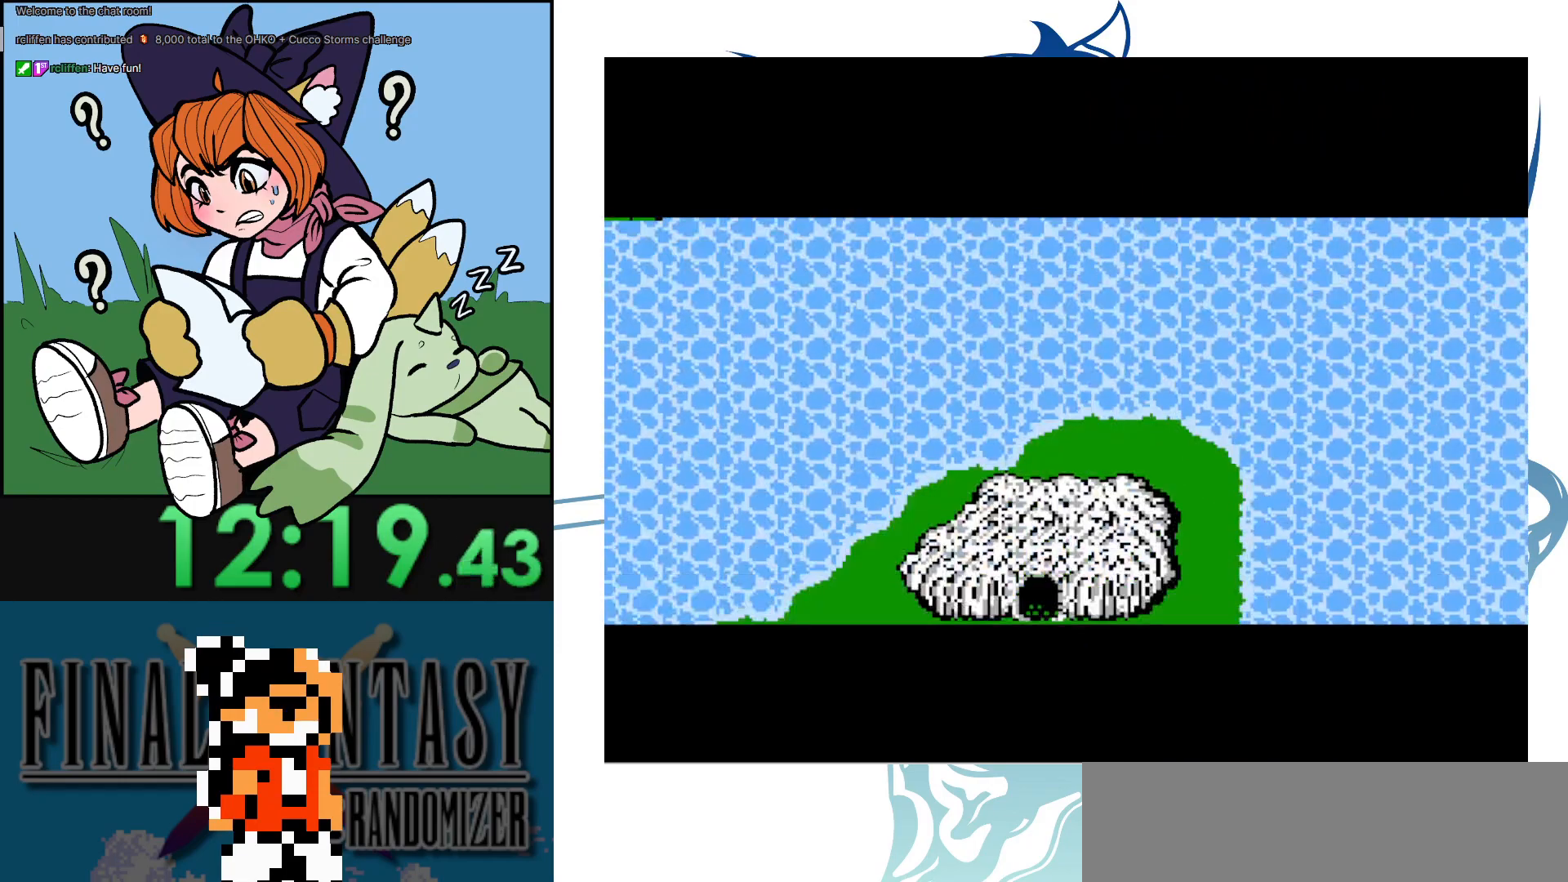
{"buttons": [], "events": []}
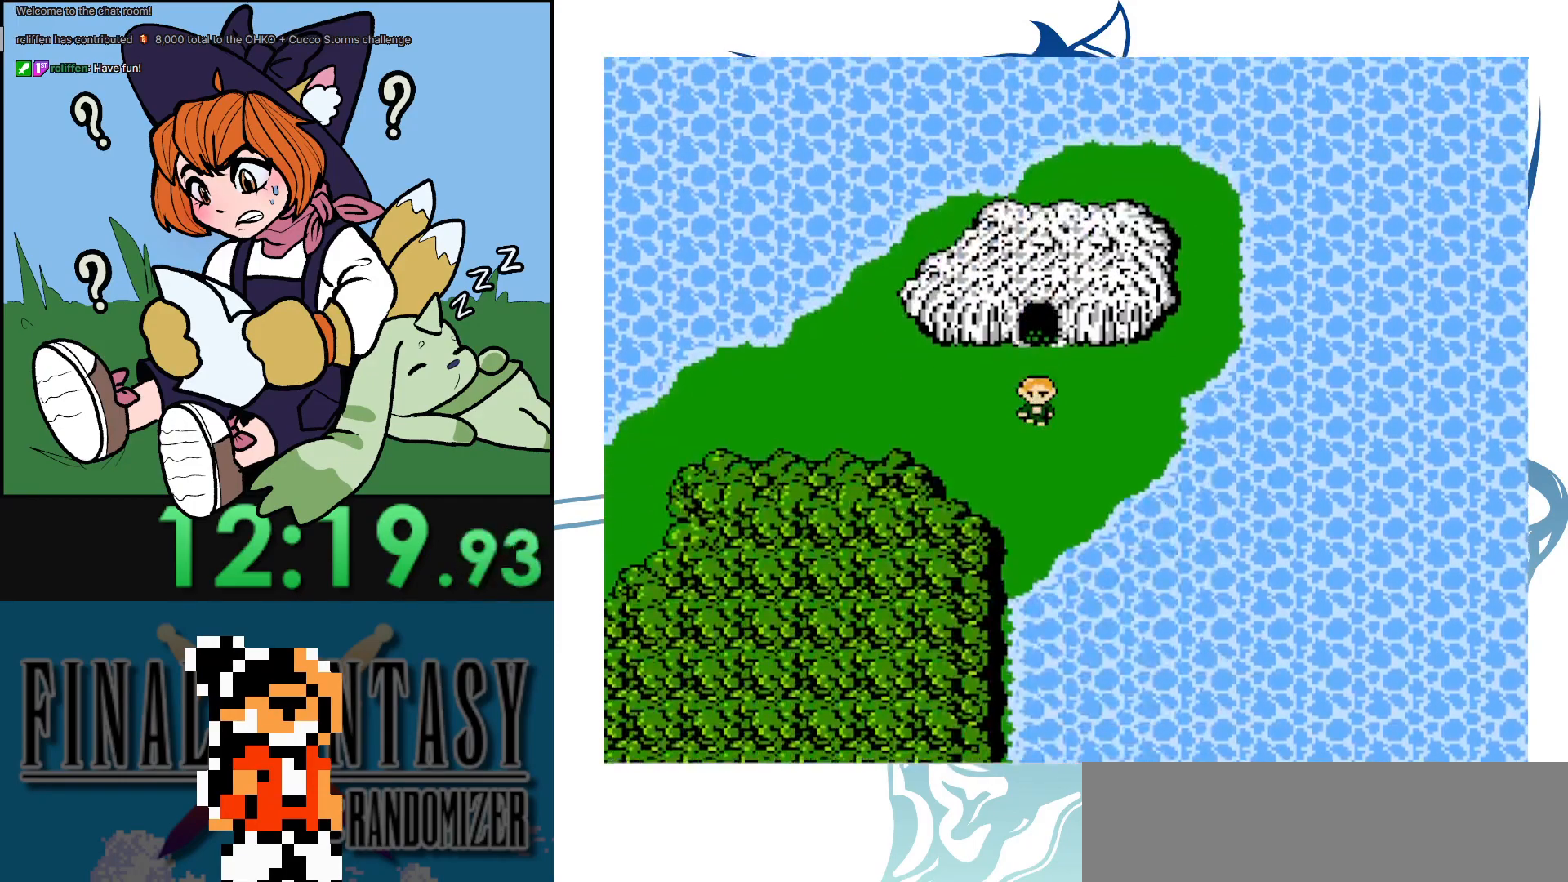
{"buttons": [], "events": [[17, "DPAD_LEFT", "down"], [333, "DPAD_LEFT", "up"]]}
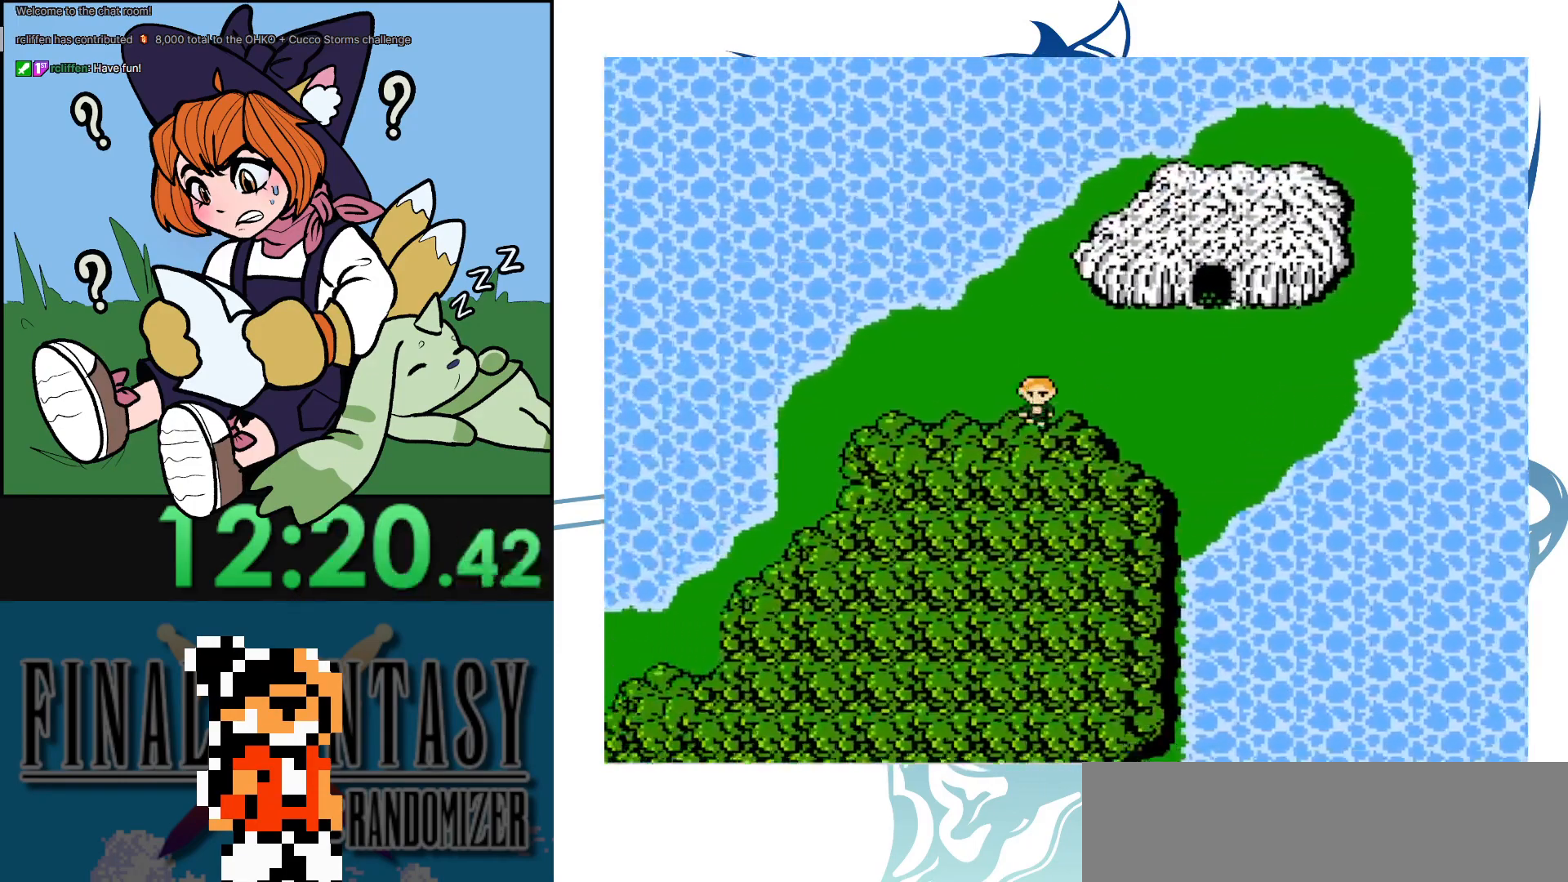
{"buttons": [], "events": []}
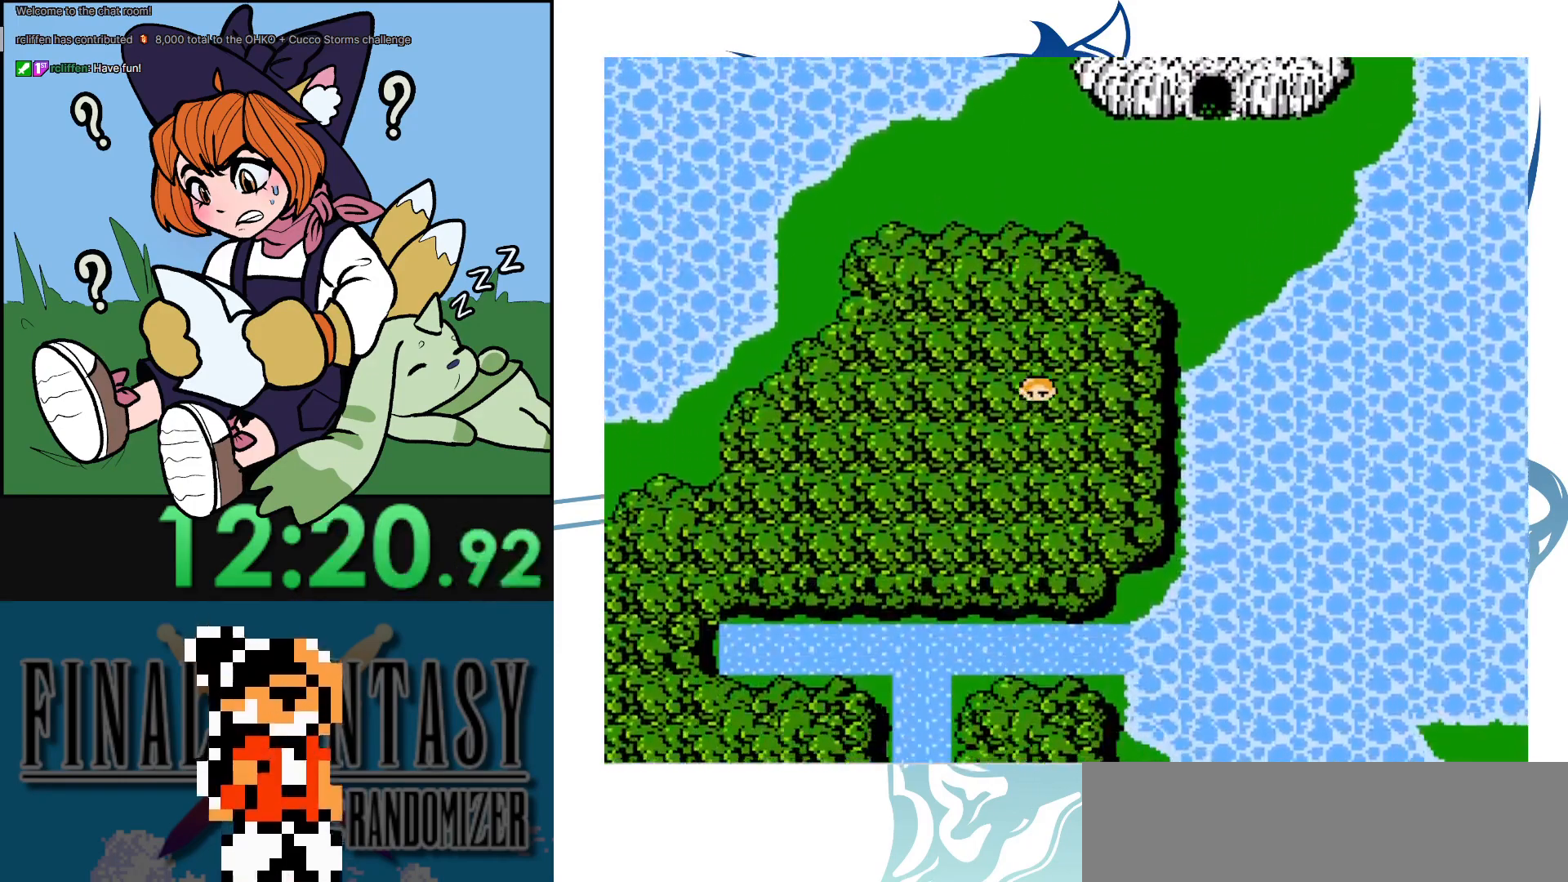
{"buttons": [], "events": []}
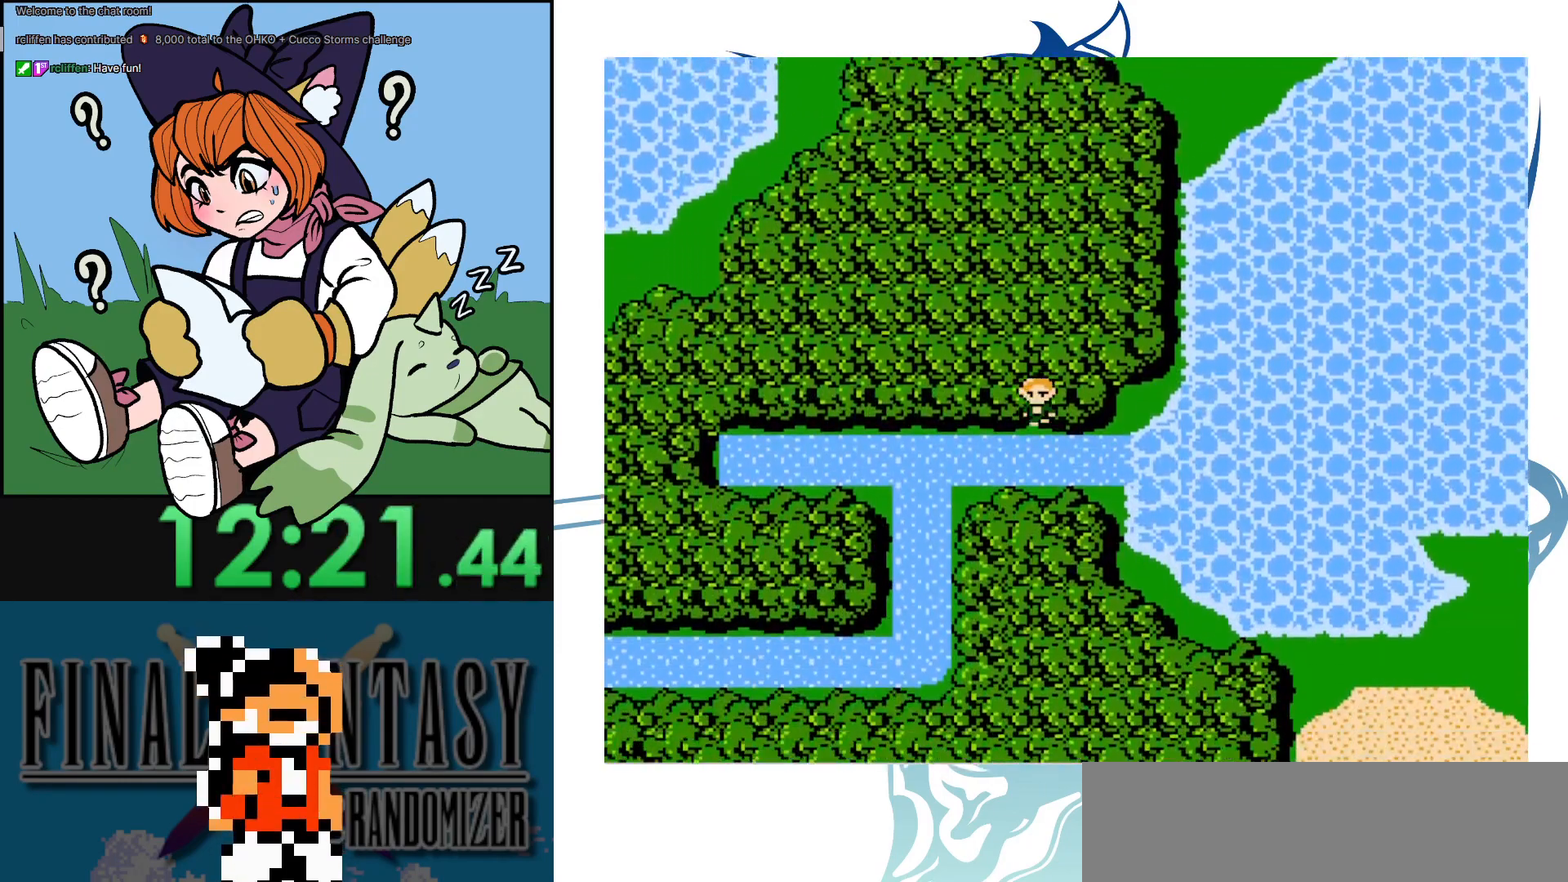
{"buttons": [], "events": []}
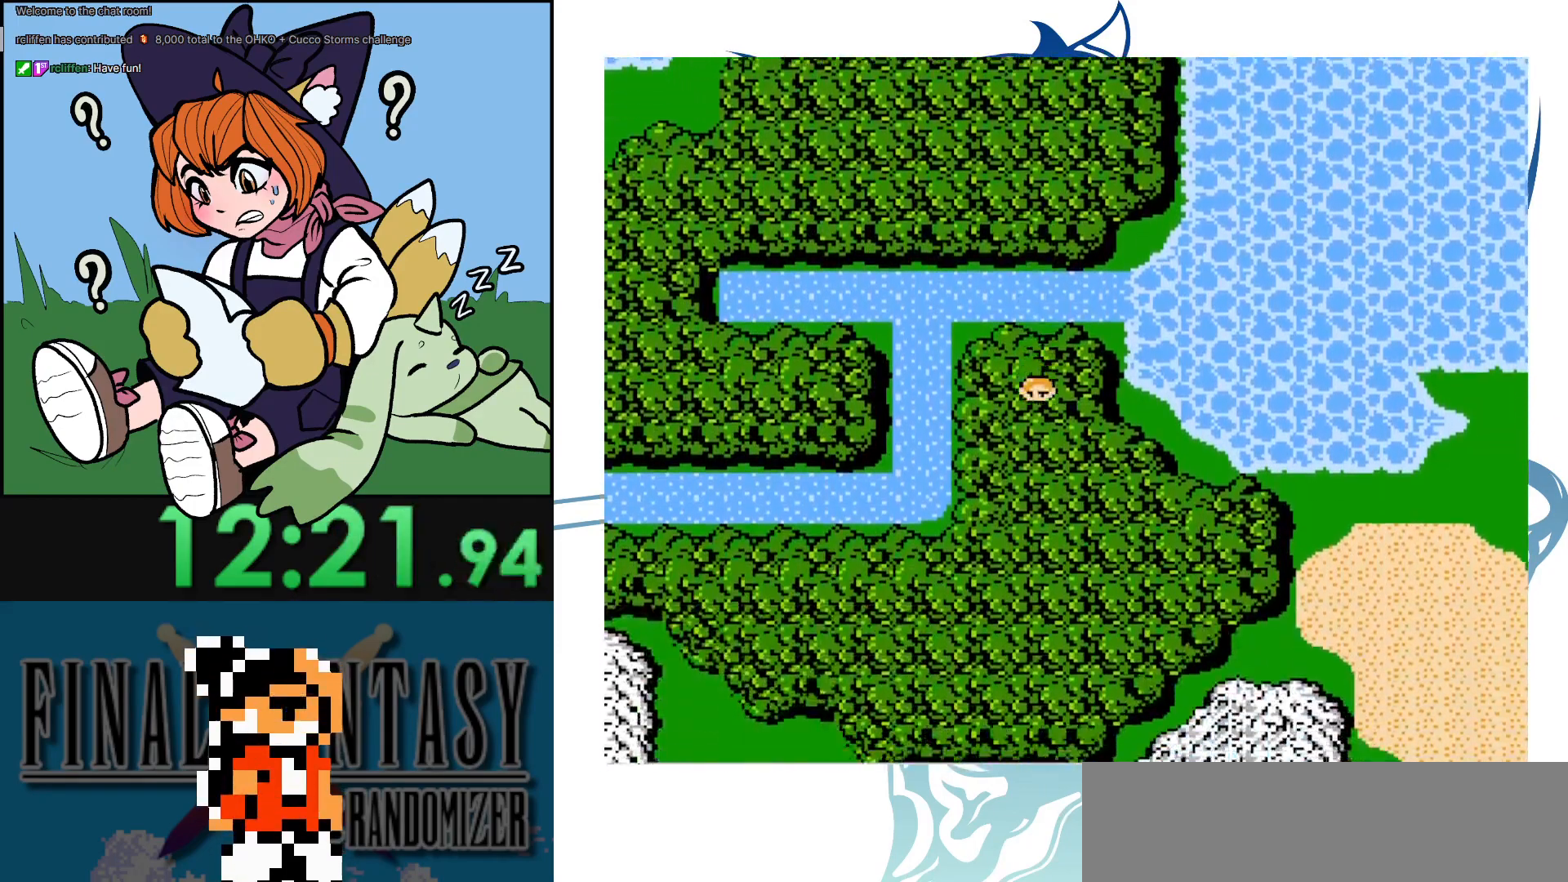
{"buttons": ["DPAD_RIGHT"], "events": [[267, "DPAD_RIGHT", "down"]]}
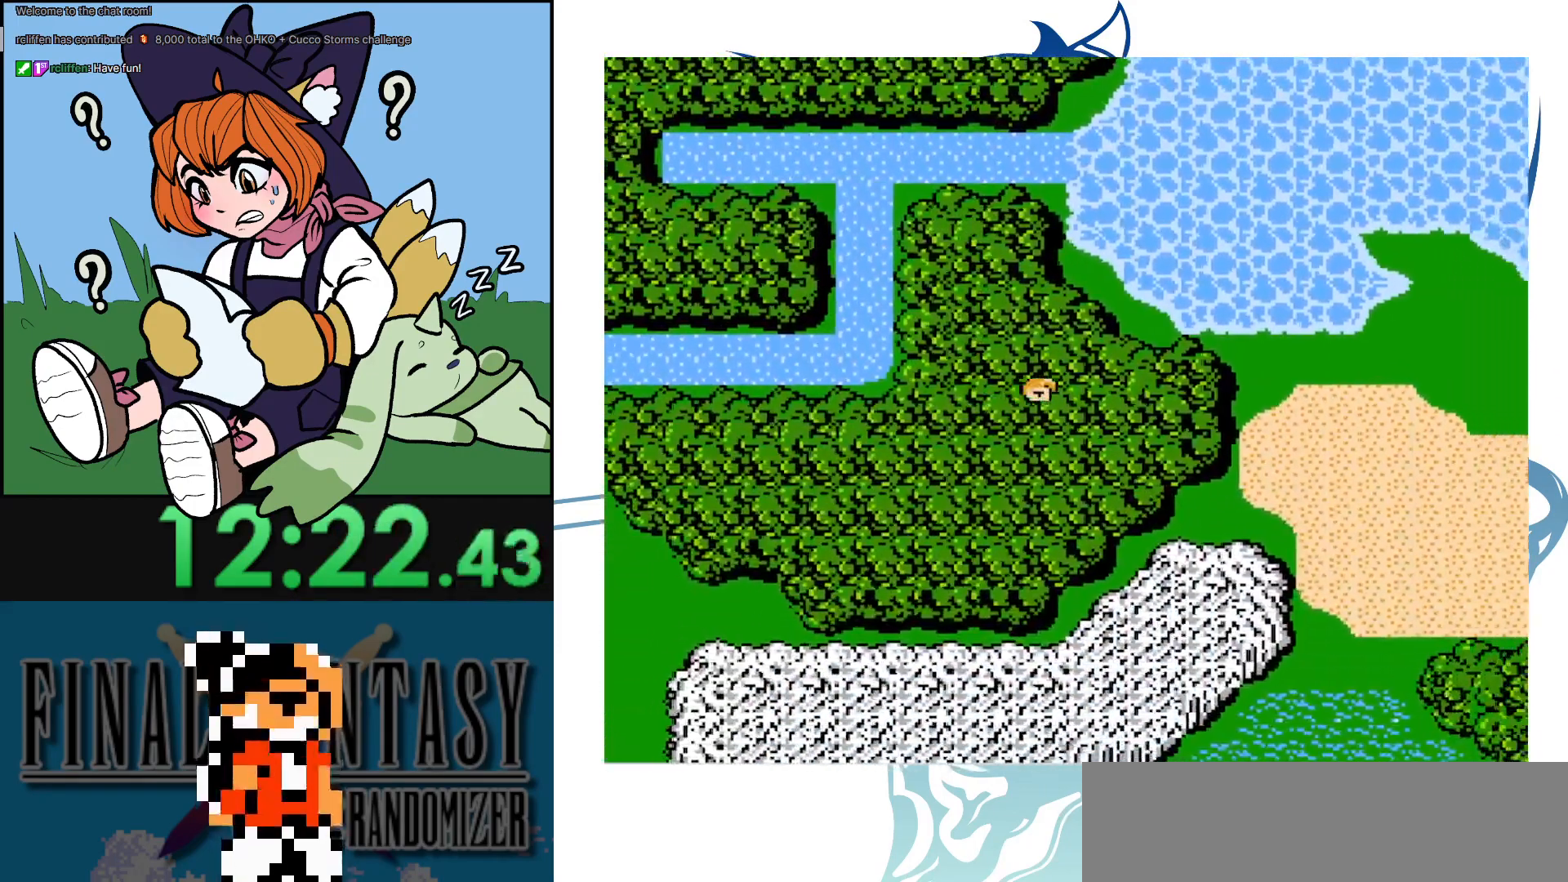
{"buttons": [], "events": [[483, "DPAD_RIGHT", "up"]]}
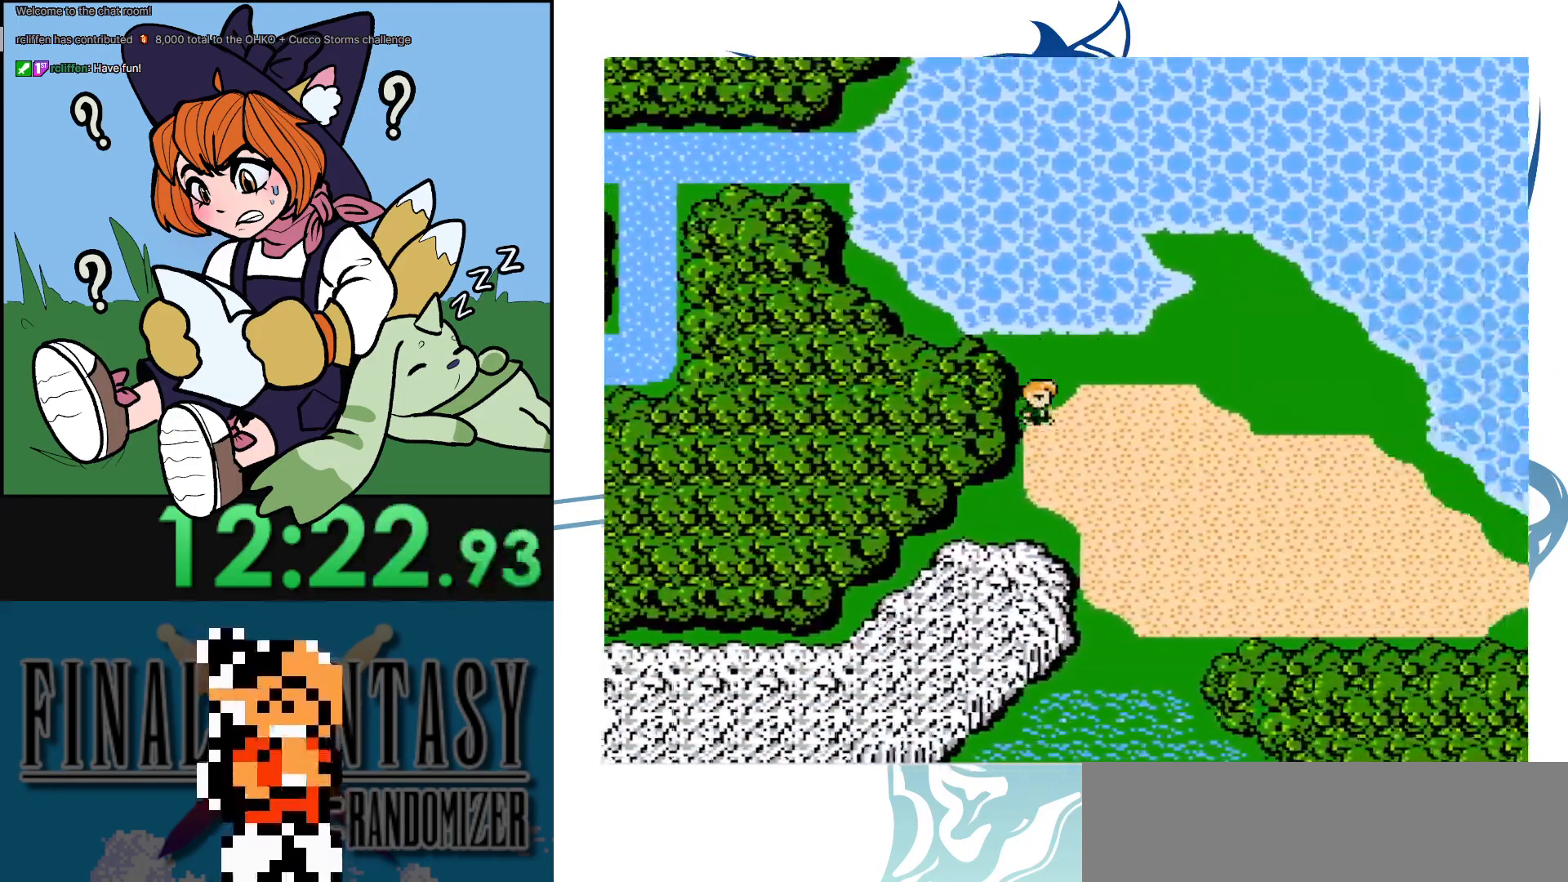
{"buttons": ["DPAD_RIGHT"], "events": [[433, "DPAD_RIGHT", "down"]]}
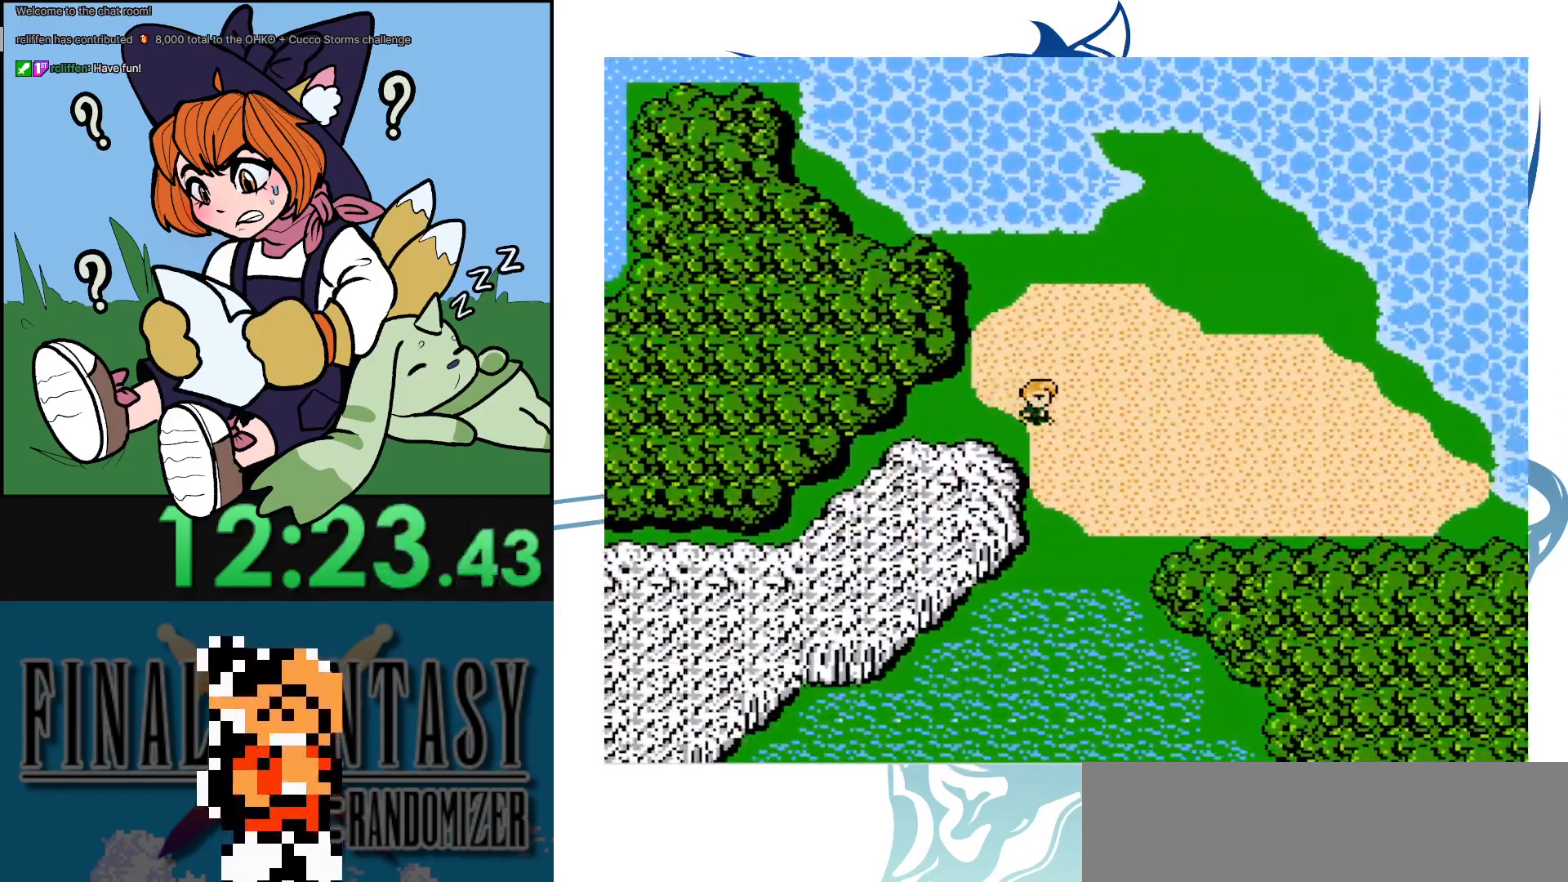
{"buttons": [], "events": [[83, "DPAD_RIGHT", "up"]]}
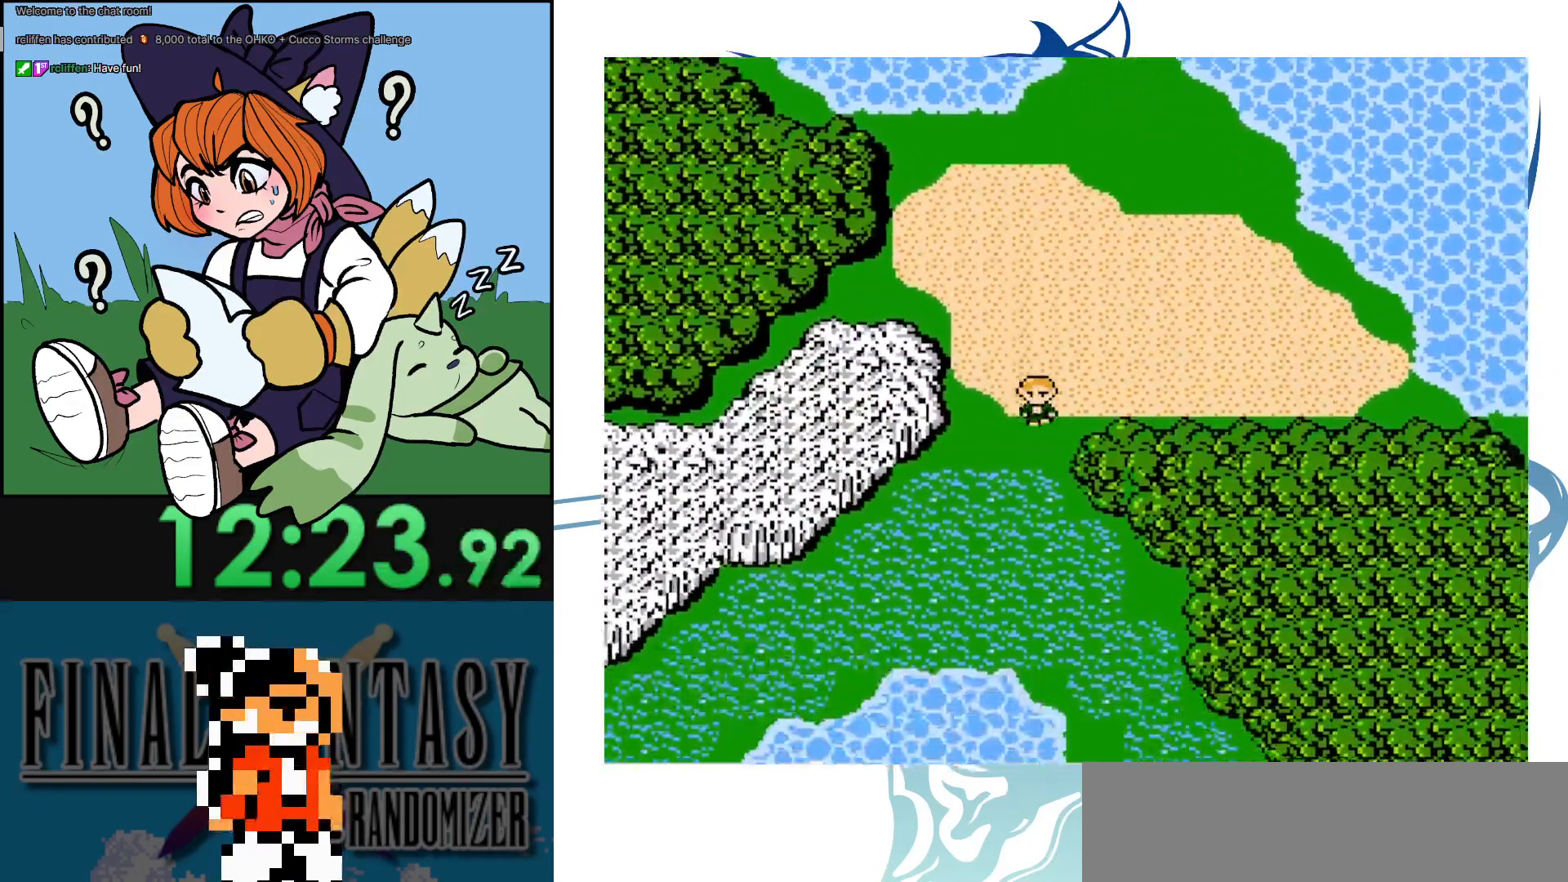
{"buttons": ["DPAD_RIGHT"], "events": [[400, "DPAD_RIGHT", "down"]]}